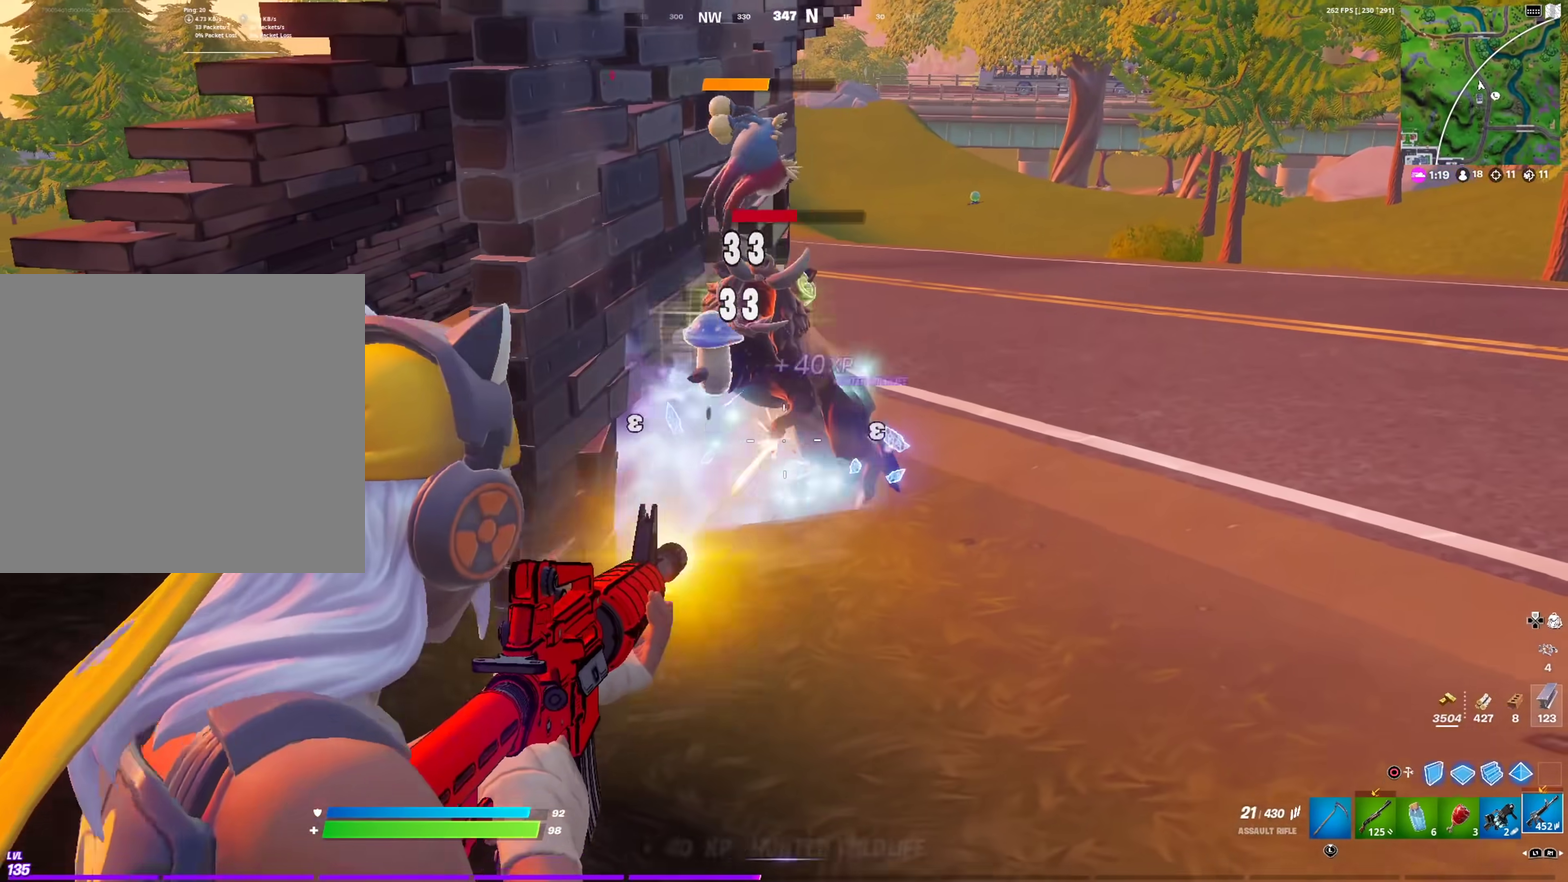
Gameplay with a controller (PlayStation layout); each line is a JSON object with the inputs held at the frame after it (dt_ms = milliseconds from this image to that frame). "events" lists button and stick changes between this image and that frame as [ms after this image, input, new state], when the widget could be followed in between.
{"dt_ms": 401, "buttons": [], "left_stick": "up", "right_stick": "center", "events": [[50, "left_stick", "up"], [167, "L2", "up"], [167, "left_stick", "up-right"], [234, "L2", "down"], [284, "L2", "up"], [284, "R2", "up"], [317, "left_stick", "up"]]}
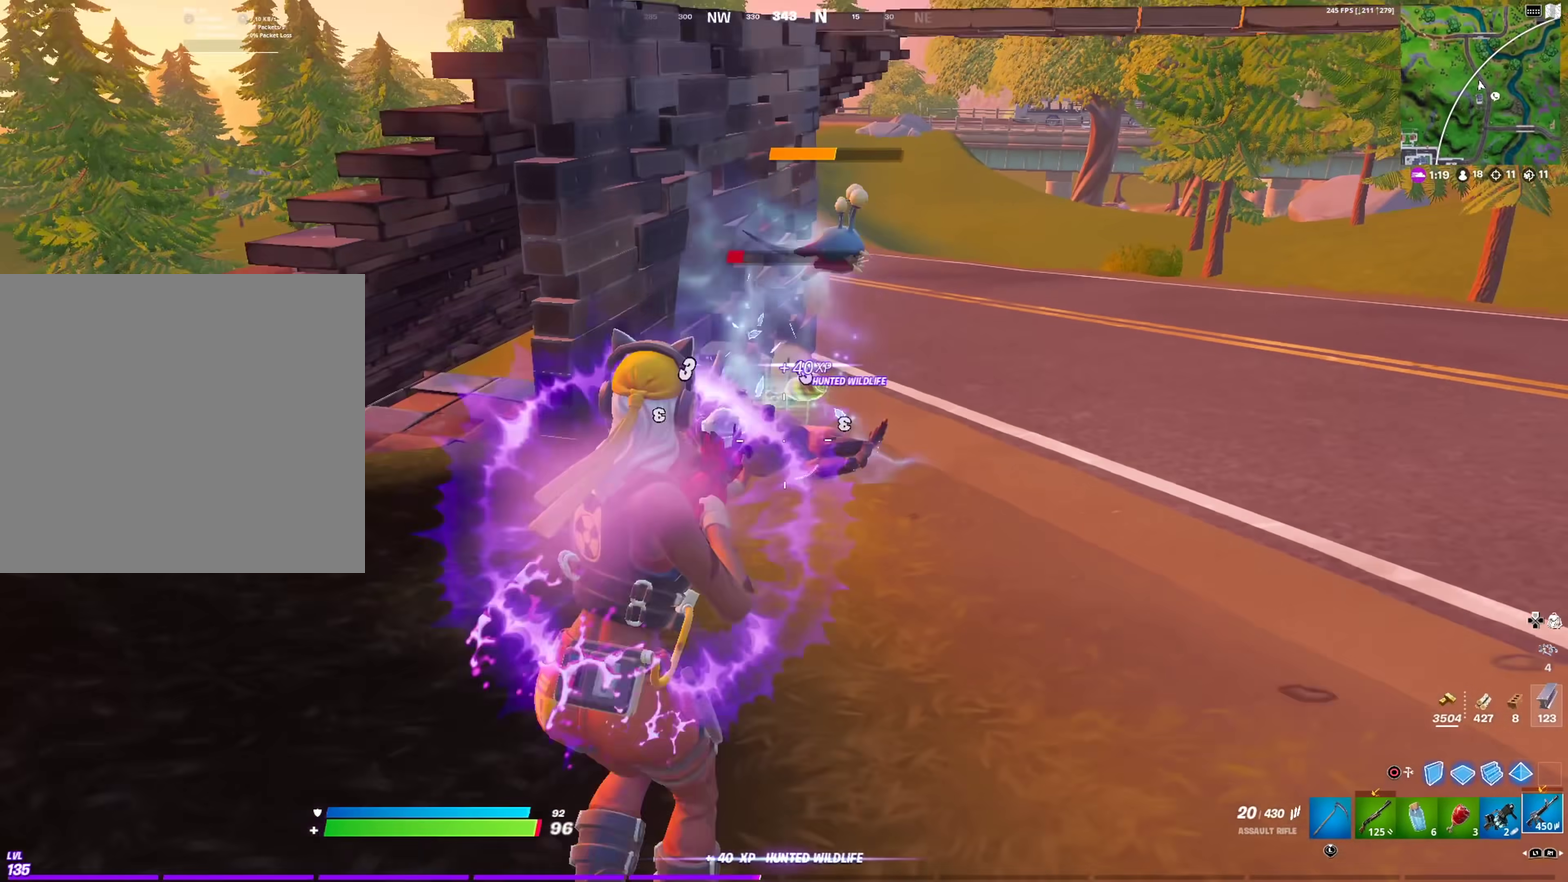
{"dt_ms": 600, "buttons": ["L2", "R2"], "left_stick": "down-right", "right_stick": "right", "events": [[50, "left_stick", "up-right"], [117, "left_stick", "center"], [217, "L2", "down"], [233, "right_stick", "up"], [283, "right_stick", "up-right"], [300, "R2", "down"], [317, "left_stick", "down-right"], [367, "right_stick", "down"], [400, "left_stick", "down"], [467, "right_stick", "up-right"], [517, "left_stick", "down-right"], [567, "right_stick", "right"]]}
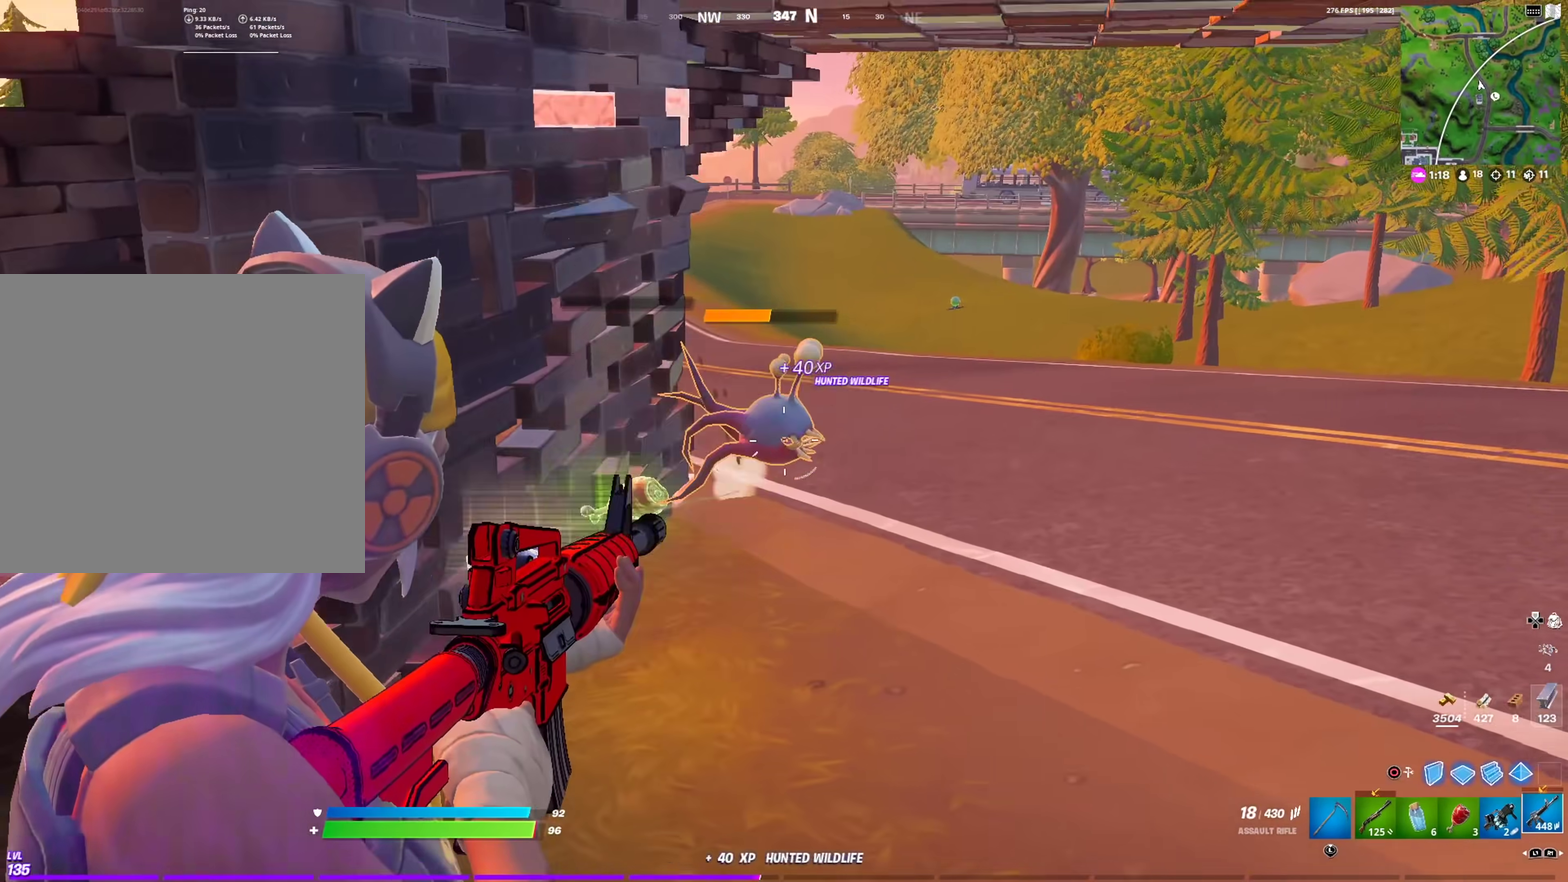
{"dt_ms": 301, "buttons": ["L2", "R2"], "left_stick": "down", "right_stick": "up-left", "events": [[50, "left_stick", "down"], [67, "right_stick", "down-left"], [117, "left_stick", "down-left"], [134, "right_stick", "center"], [201, "left_stick", "down"], [301, "right_stick", "up-left"]]}
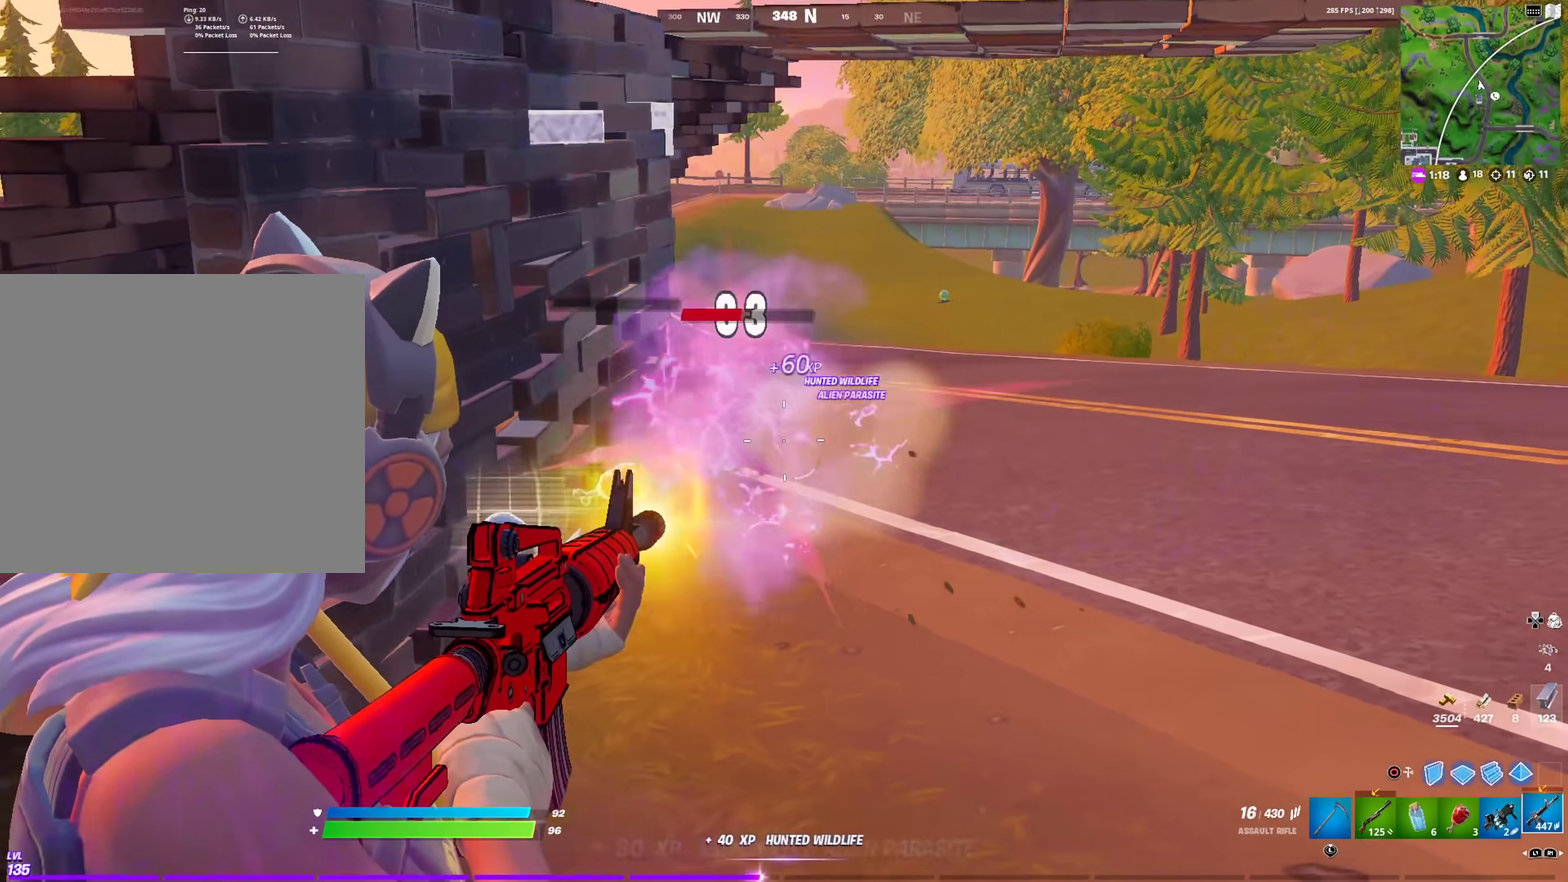
{"dt_ms": 700, "buttons": [], "left_stick": "up-right", "right_stick": "up-left", "events": [[50, "left_stick", "down-left"], [66, "right_stick", "center"], [100, "L2", "up"], [100, "R2", "up"], [100, "left_stick", "left"], [150, "right_stick", "down"], [233, "SQUARE", "down"], [283, "left_stick", "down-right"], [317, "SQUARE", "up"], [333, "right_stick", "down-right"], [400, "SQUARE", "down"], [417, "left_stick", "up-right"], [417, "right_stick", "center"], [484, "SQUARE", "up"], [550, "right_stick", "up-left"]]}
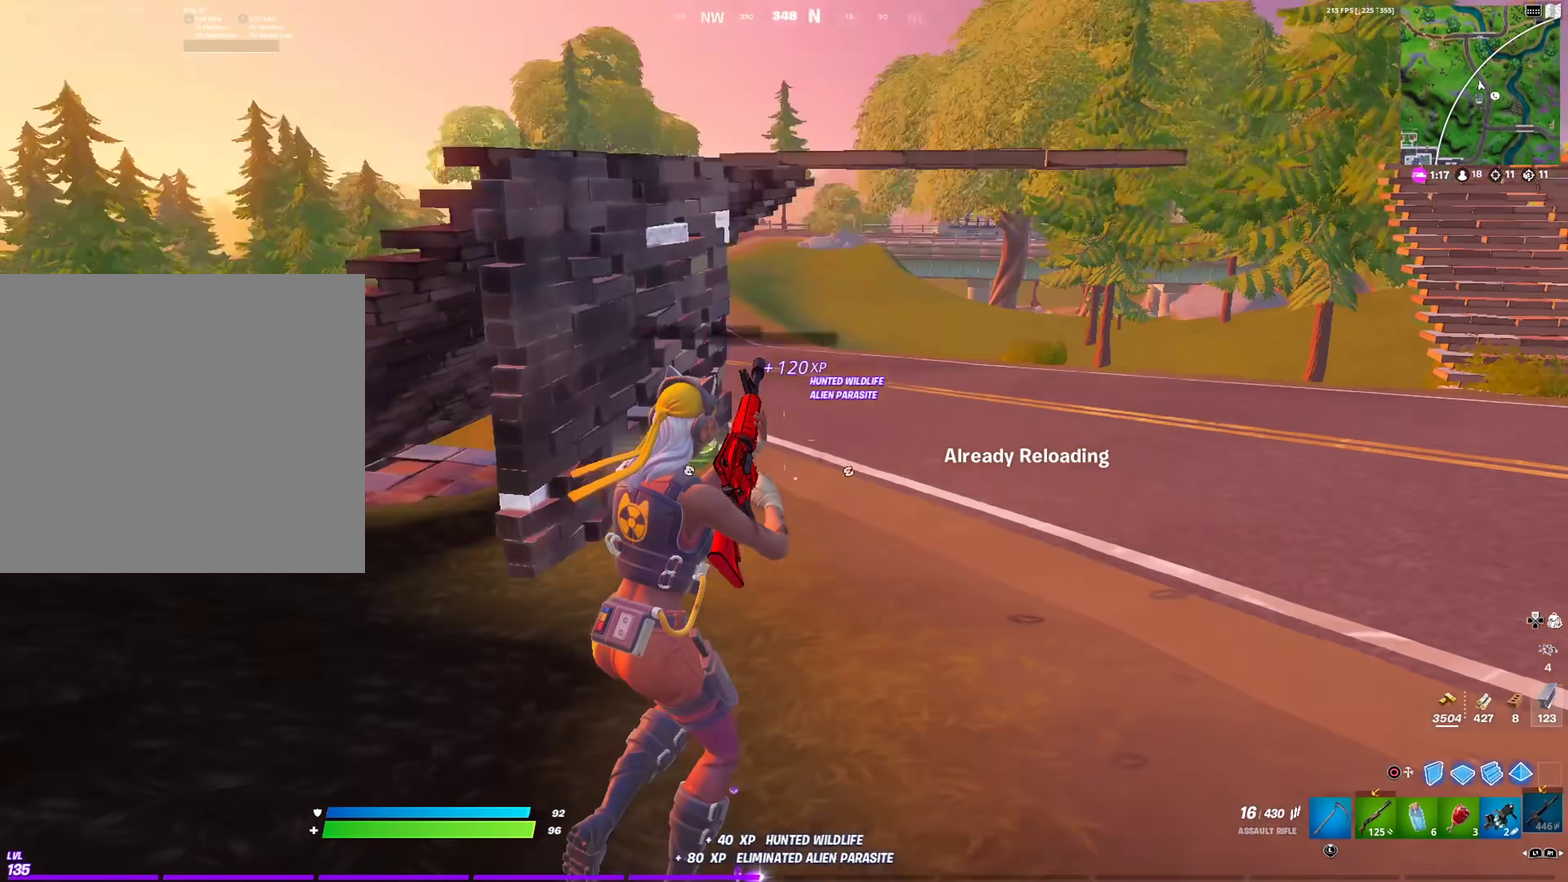
{"dt_ms": 301, "buttons": [], "left_stick": "up-left", "right_stick": "center", "events": [[34, "left_stick", "up"], [50, "right_stick", "center"], [84, "CROSS", "down"], [101, "left_stick", "up-left"], [167, "CROSS", "up"], [201, "right_stick", "left"], [251, "right_stick", "center"]]}
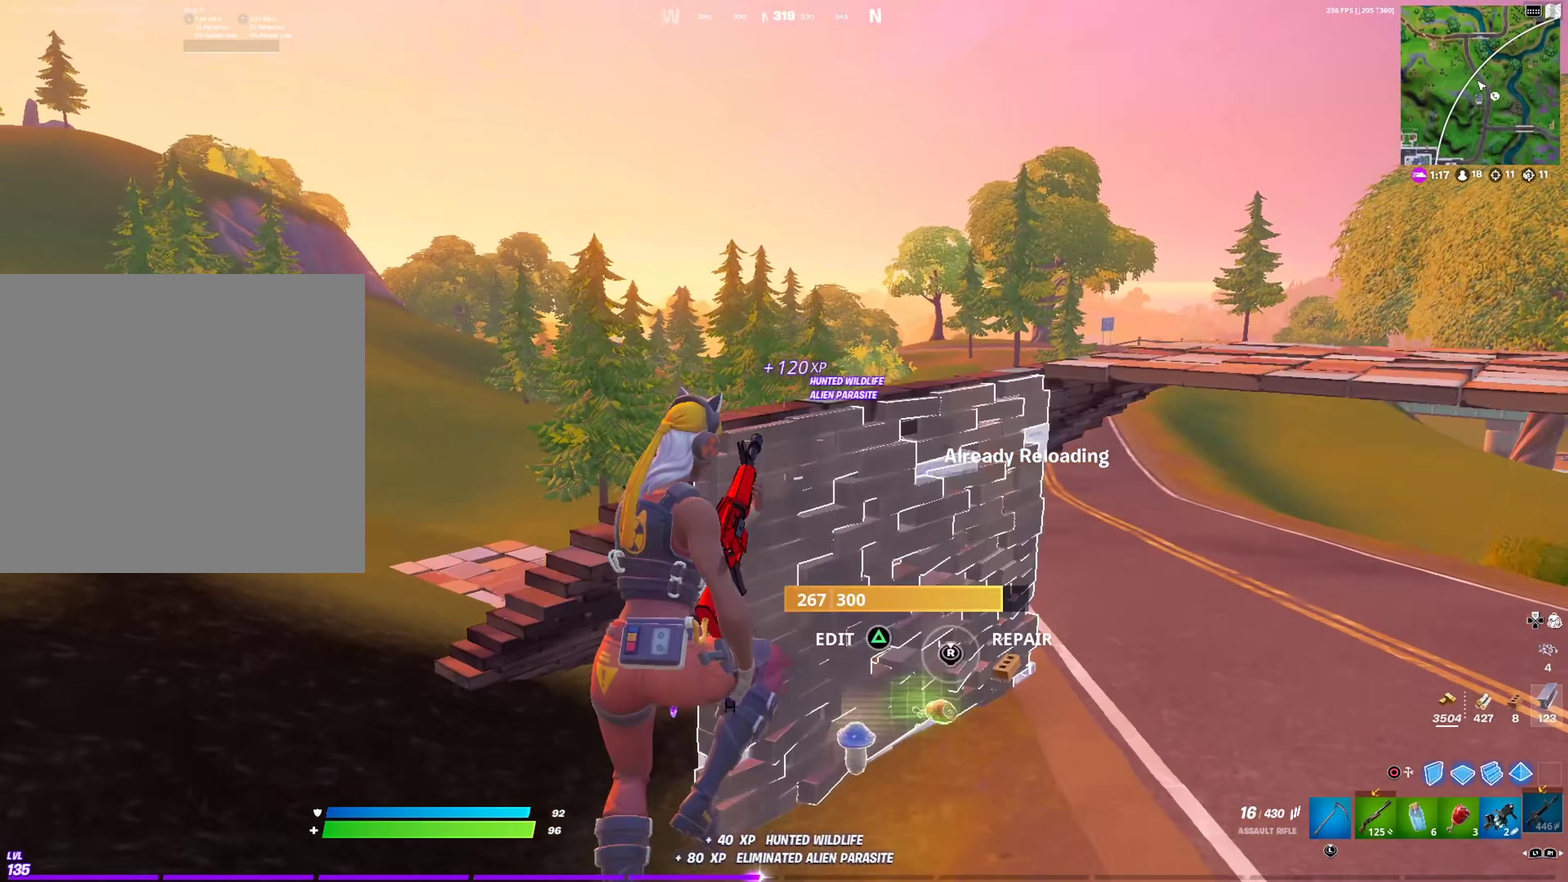
{"dt_ms": 700, "buttons": [], "left_stick": "up-right", "right_stick": "center", "events": [[400, "left_stick", "up"], [634, "left_stick", "up-right"]]}
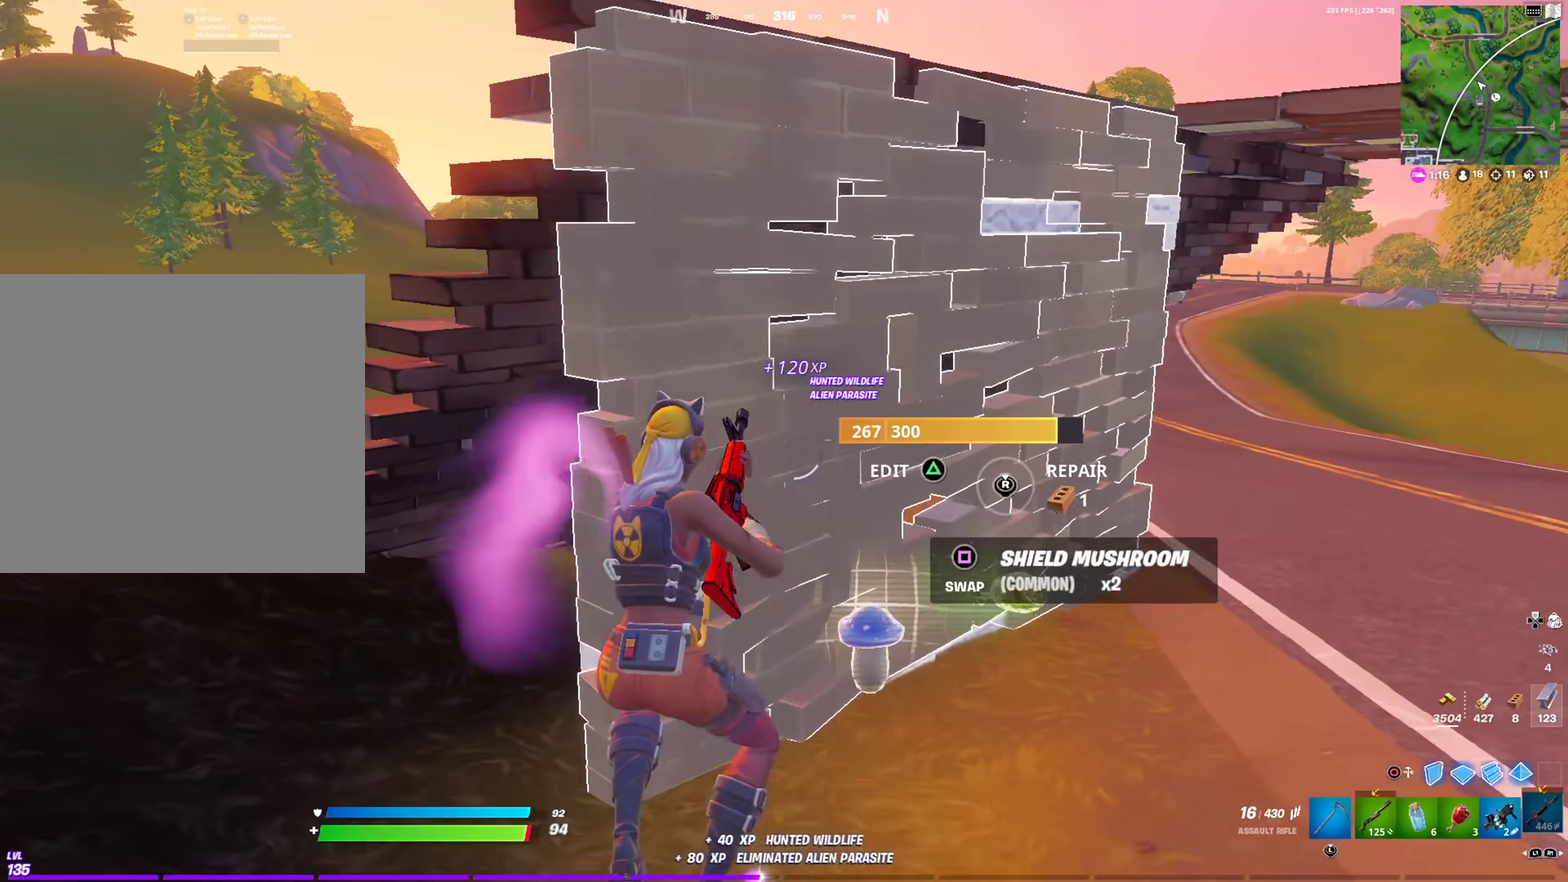
{"dt_ms": 401, "buttons": ["CIRCLE"], "left_stick": "down-right", "right_stick": "left", "events": [[201, "right_stick", "left"], [234, "left_stick", "right"], [284, "CIRCLE", "down"], [334, "left_stick", "down-right"]]}
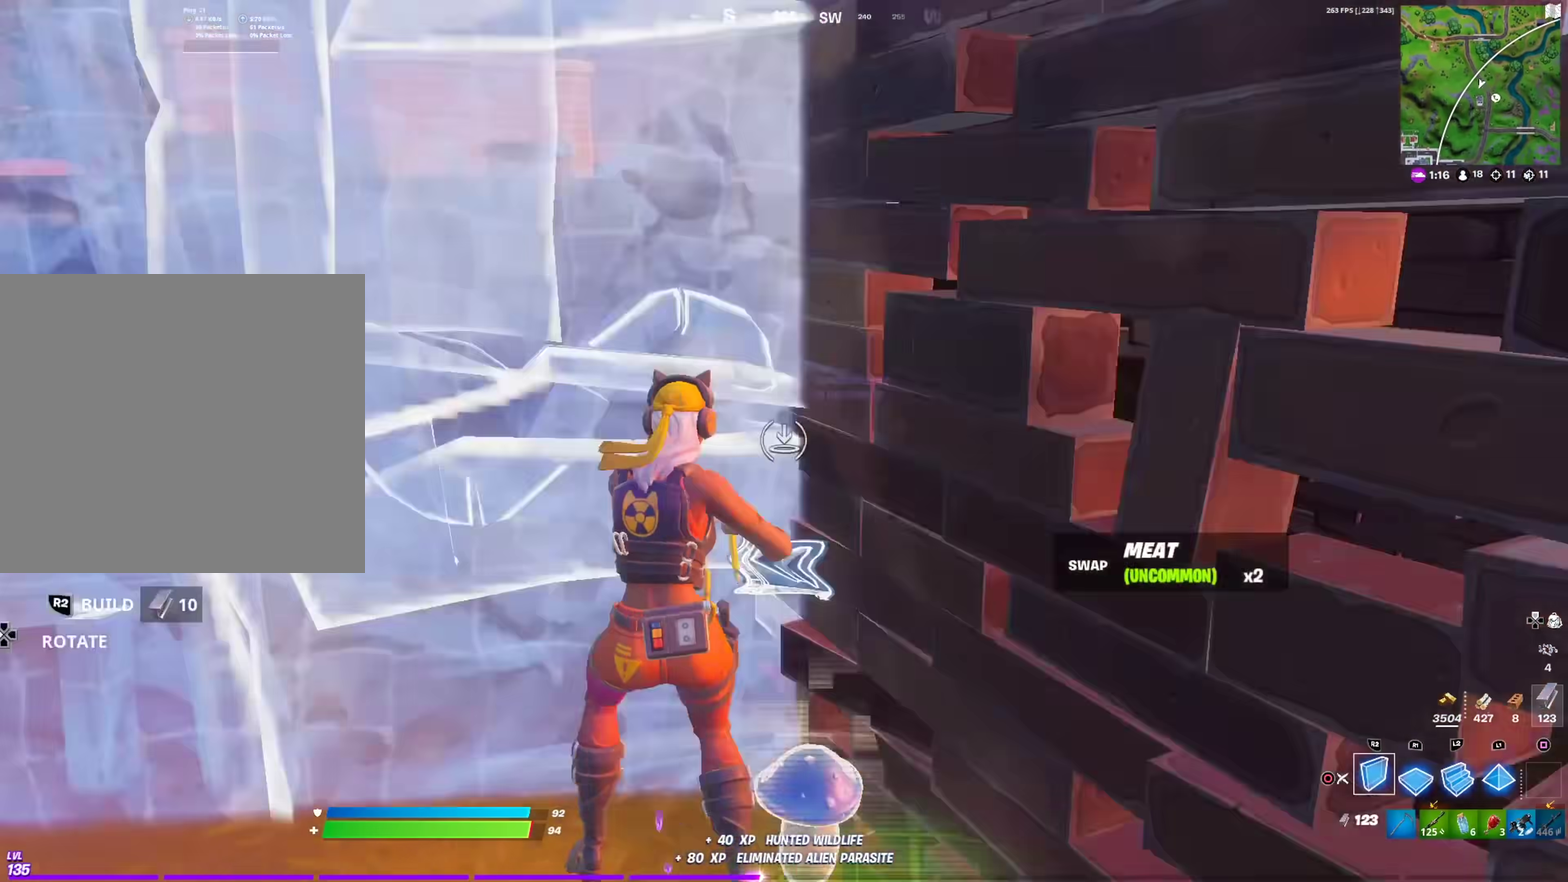
{"dt_ms": 600, "buttons": [], "left_stick": "up", "right_stick": "center", "events": [[33, "left_stick", "down"], [50, "CIRCLE", "up"], [83, "left_stick", "down-left"], [83, "right_stick", "up"], [133, "right_stick", "center"], [384, "left_stick", "left"], [550, "left_stick", "up-left"], [600, "left_stick", "up"]]}
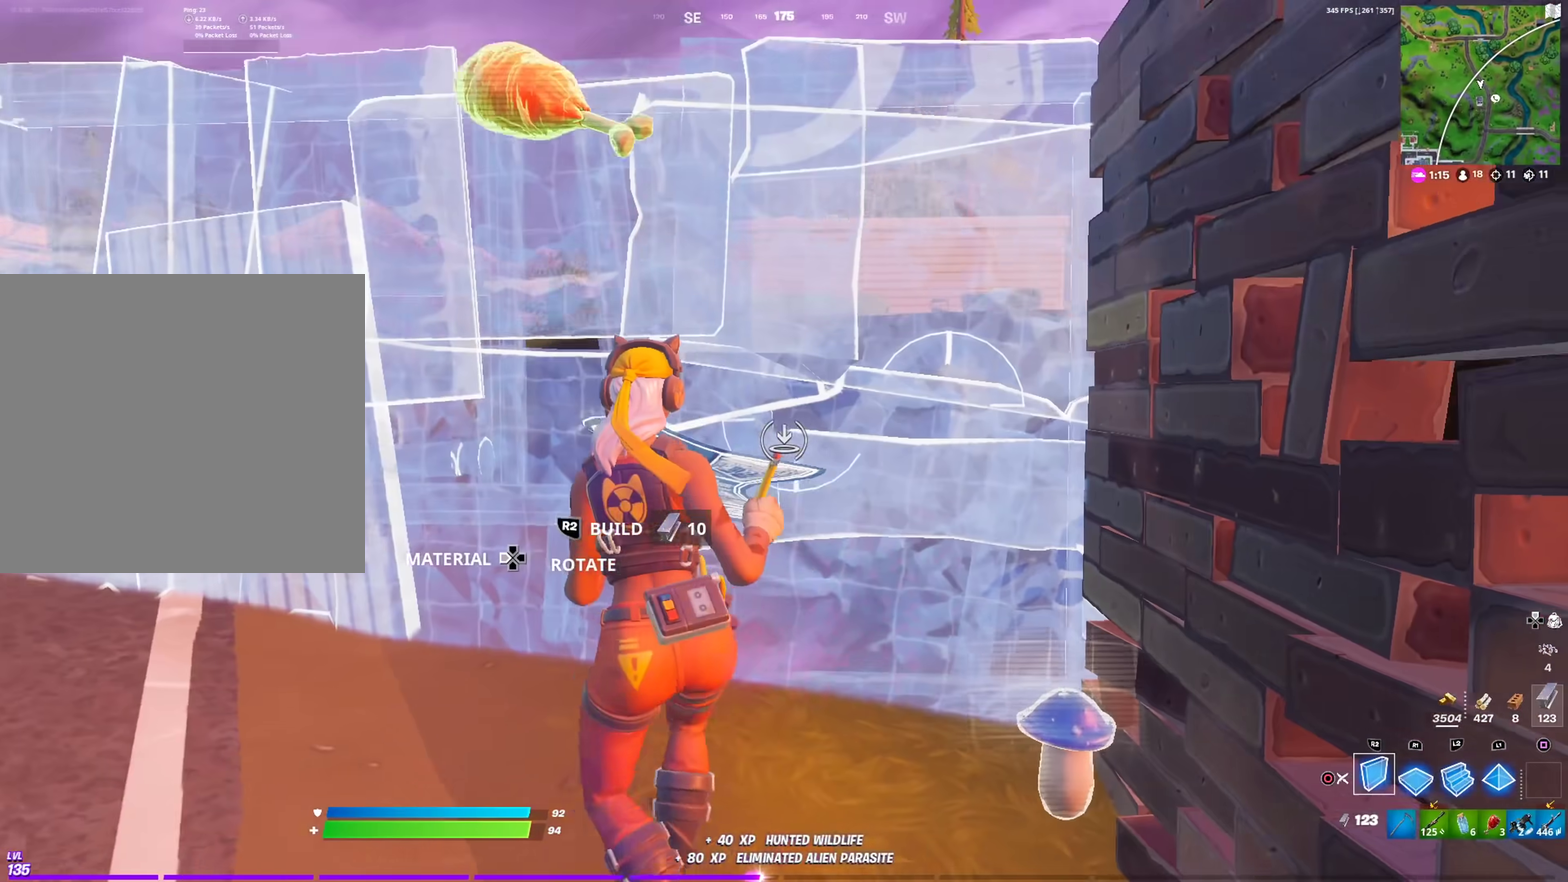
{"dt_ms": 401, "buttons": ["CIRCLE"], "left_stick": "up-left", "right_stick": "center"}
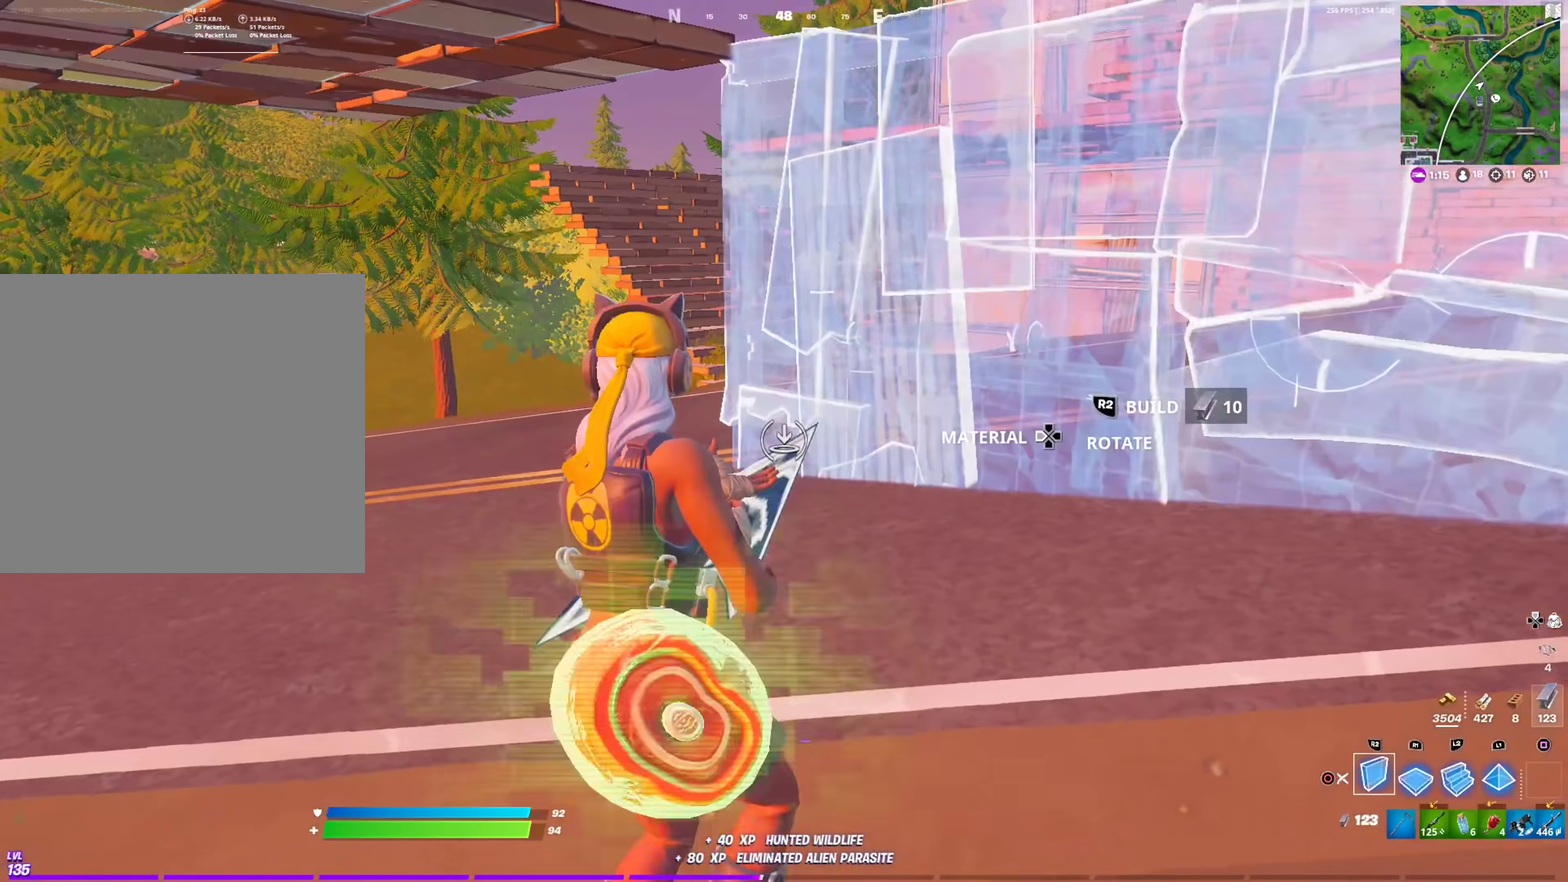
{"dt_ms": 600, "buttons": ["R2"], "left_stick": "up", "right_stick": "center"}
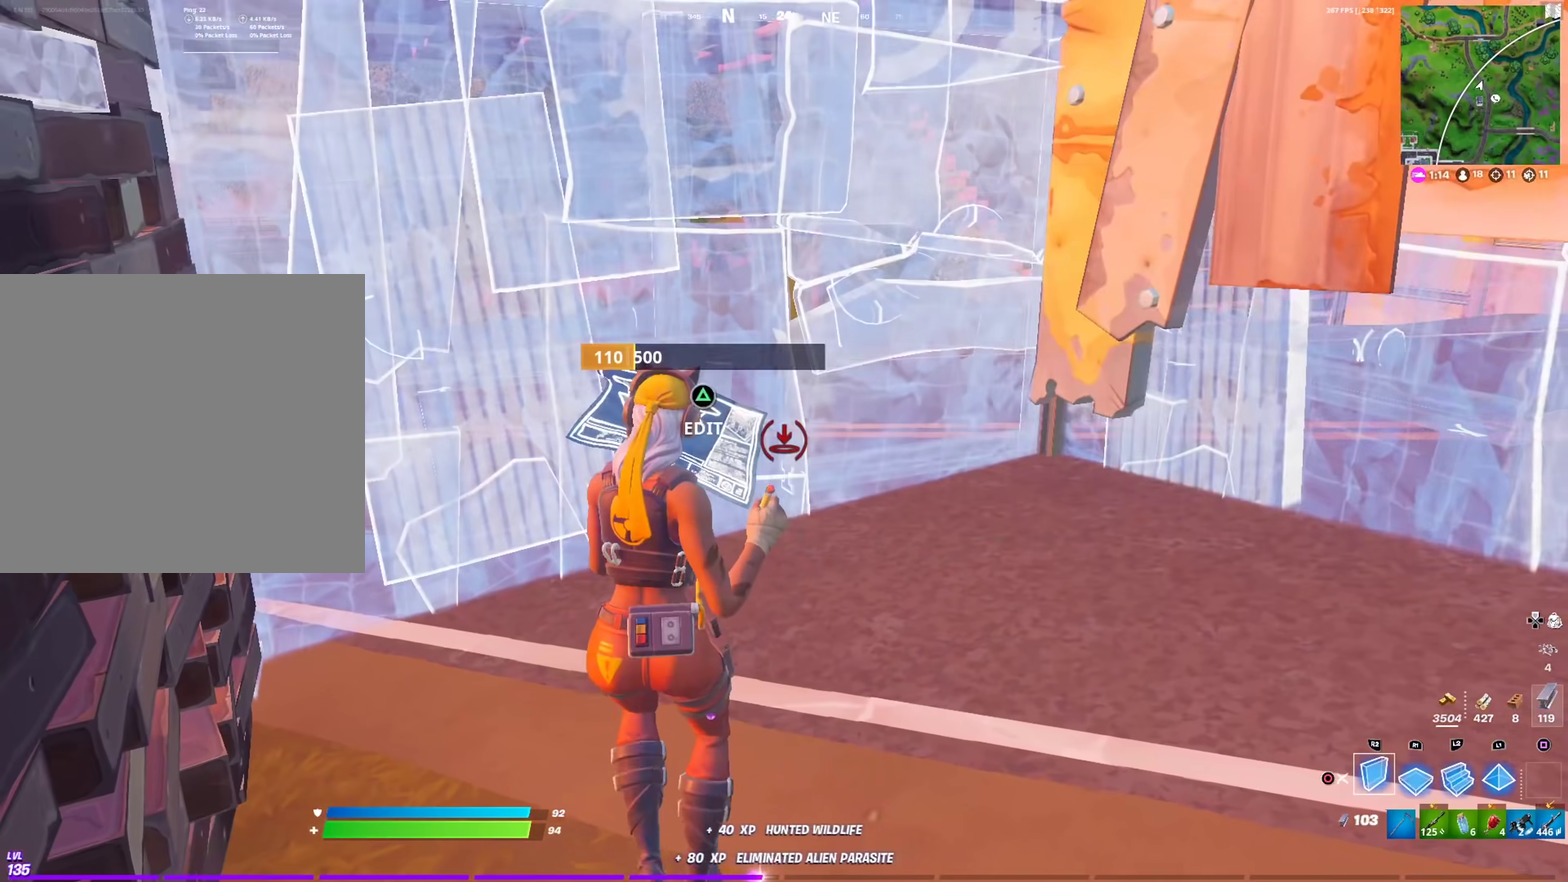
{"dt_ms": 301, "buttons": ["R1"], "left_stick": "center", "right_stick": "center", "events": [[17, "R2", "up"], [34, "CIRCLE", "down"], [134, "left_stick", "up-left"], [151, "CIRCLE", "up"], [151, "right_stick", "right"], [184, "left_stick", "left"], [234, "R1", "down"], [234, "right_stick", "center"], [301, "left_stick", "center"]]}
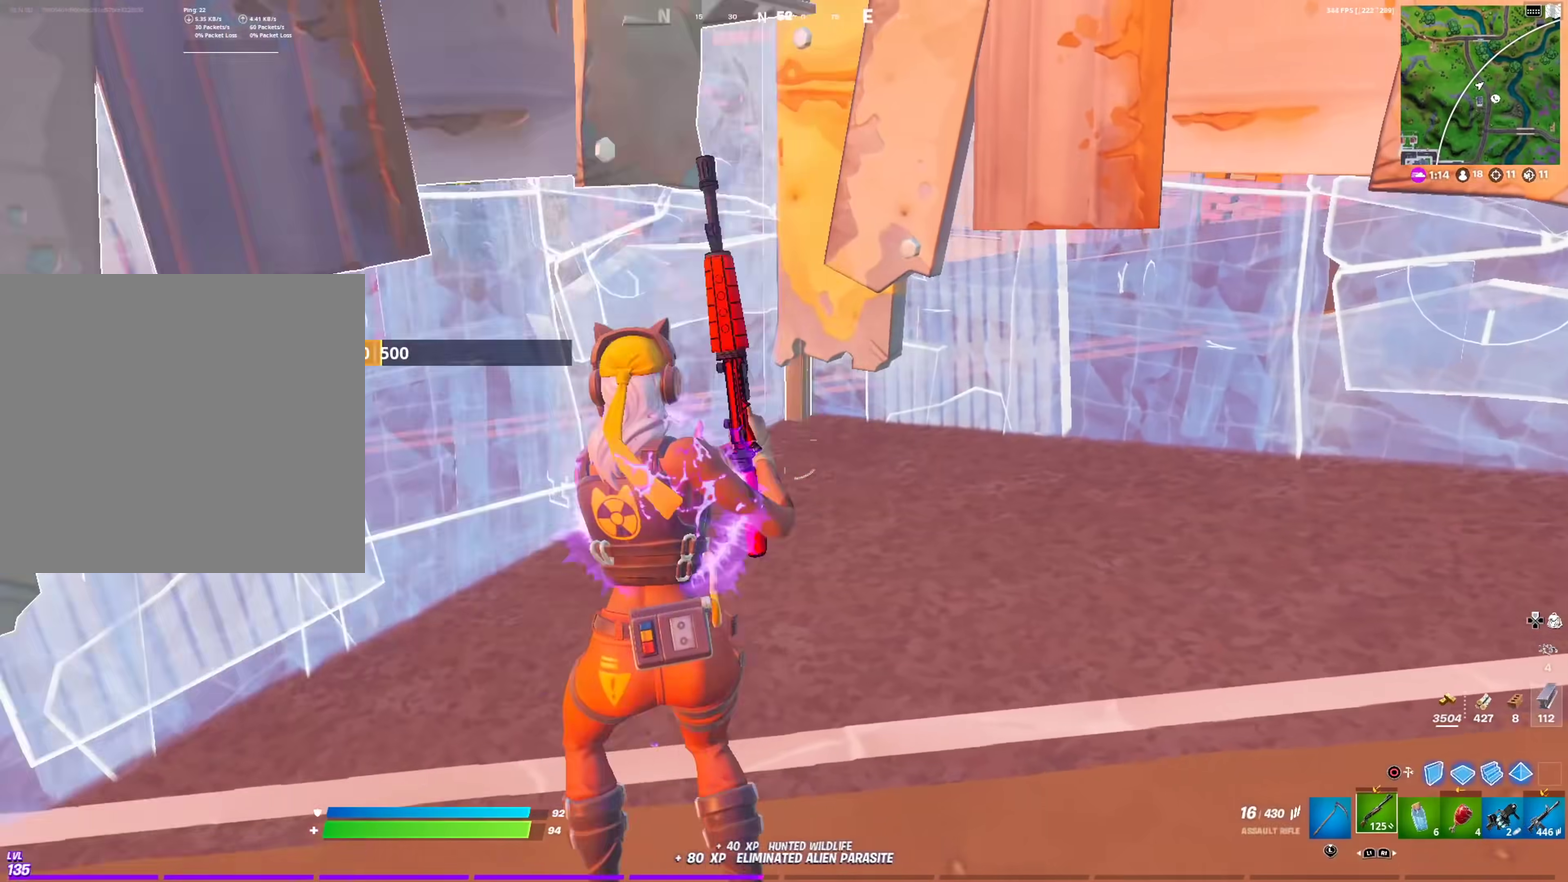
{"dt_ms": 700, "buttons": ["R2"], "left_stick": "center", "right_stick": "center"}
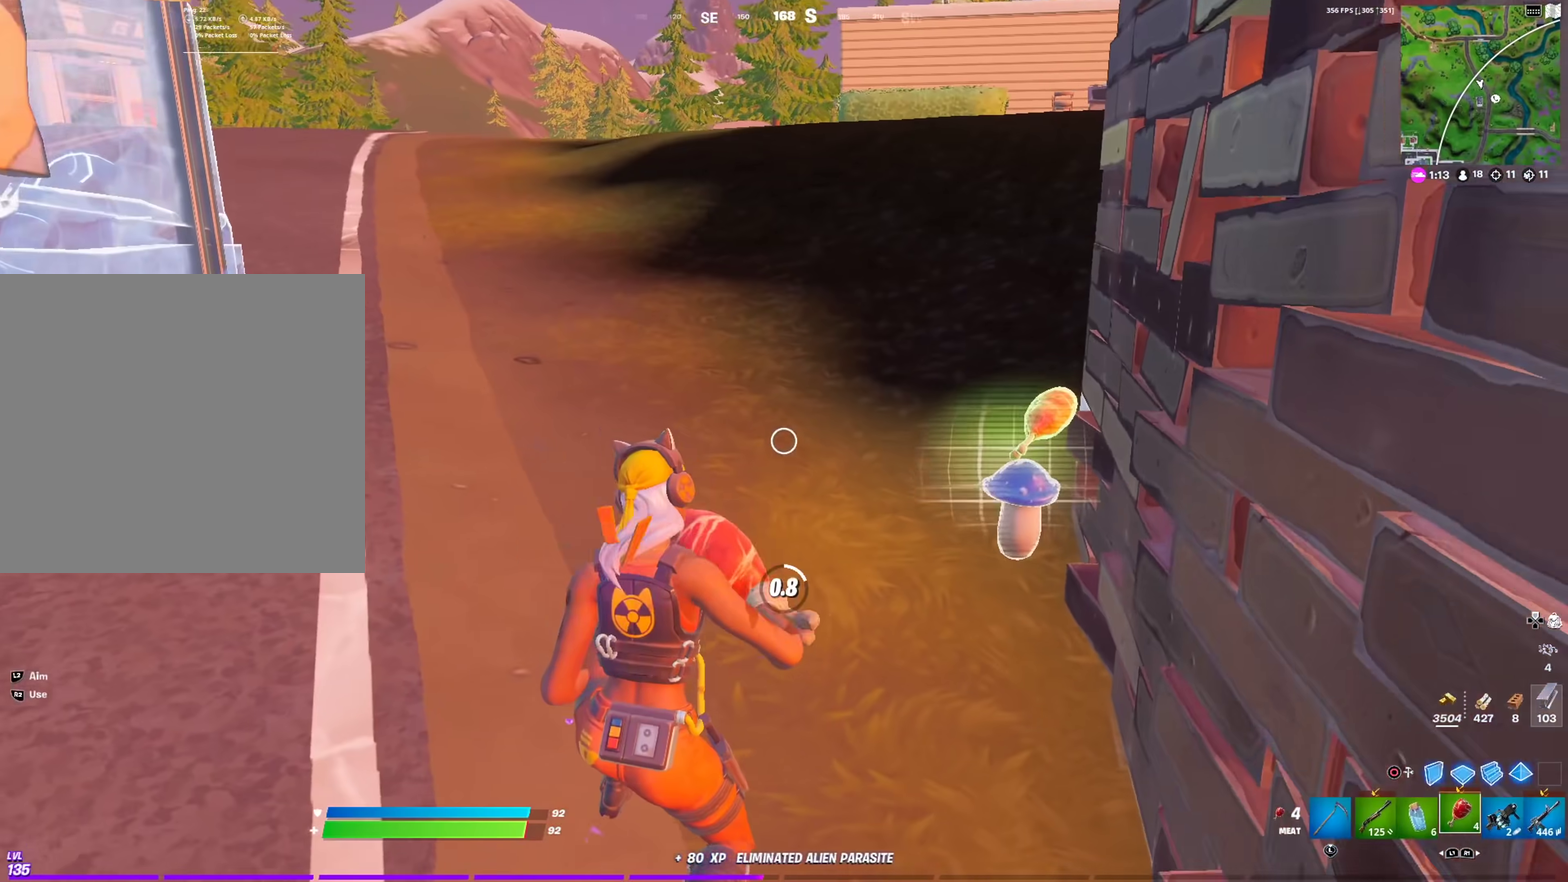
{"dt_ms": 301, "buttons": ["R2"], "left_stick": "center", "right_stick": "center", "events": [[84, "right_stick", "right"], [134, "right_stick", "center"]]}
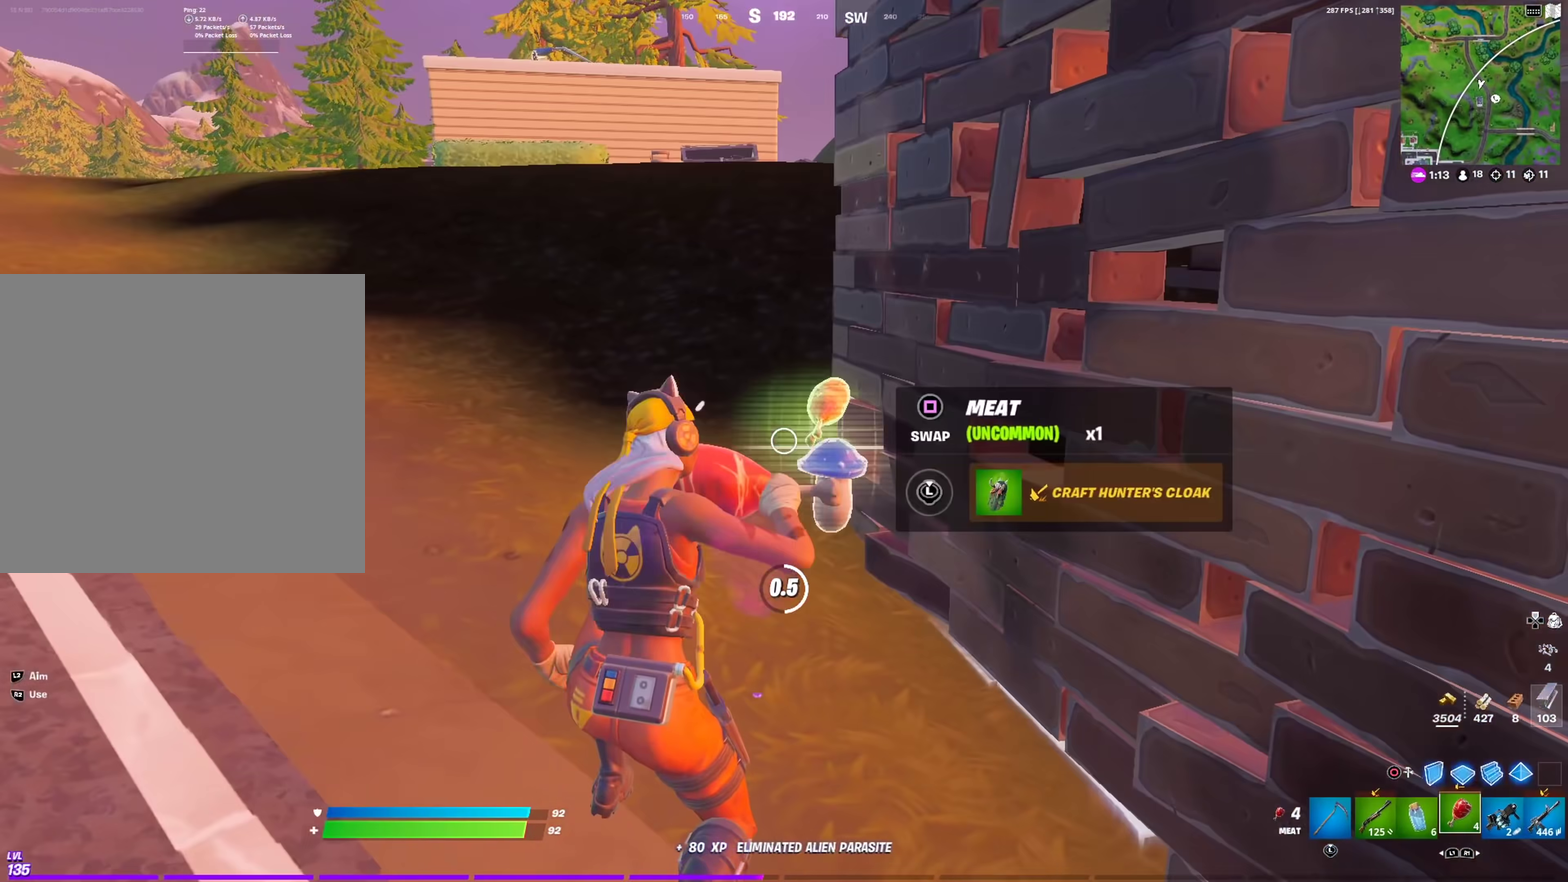
{"dt_ms": 901, "buttons": [], "left_stick": "up-left", "right_stick": "up-left"}
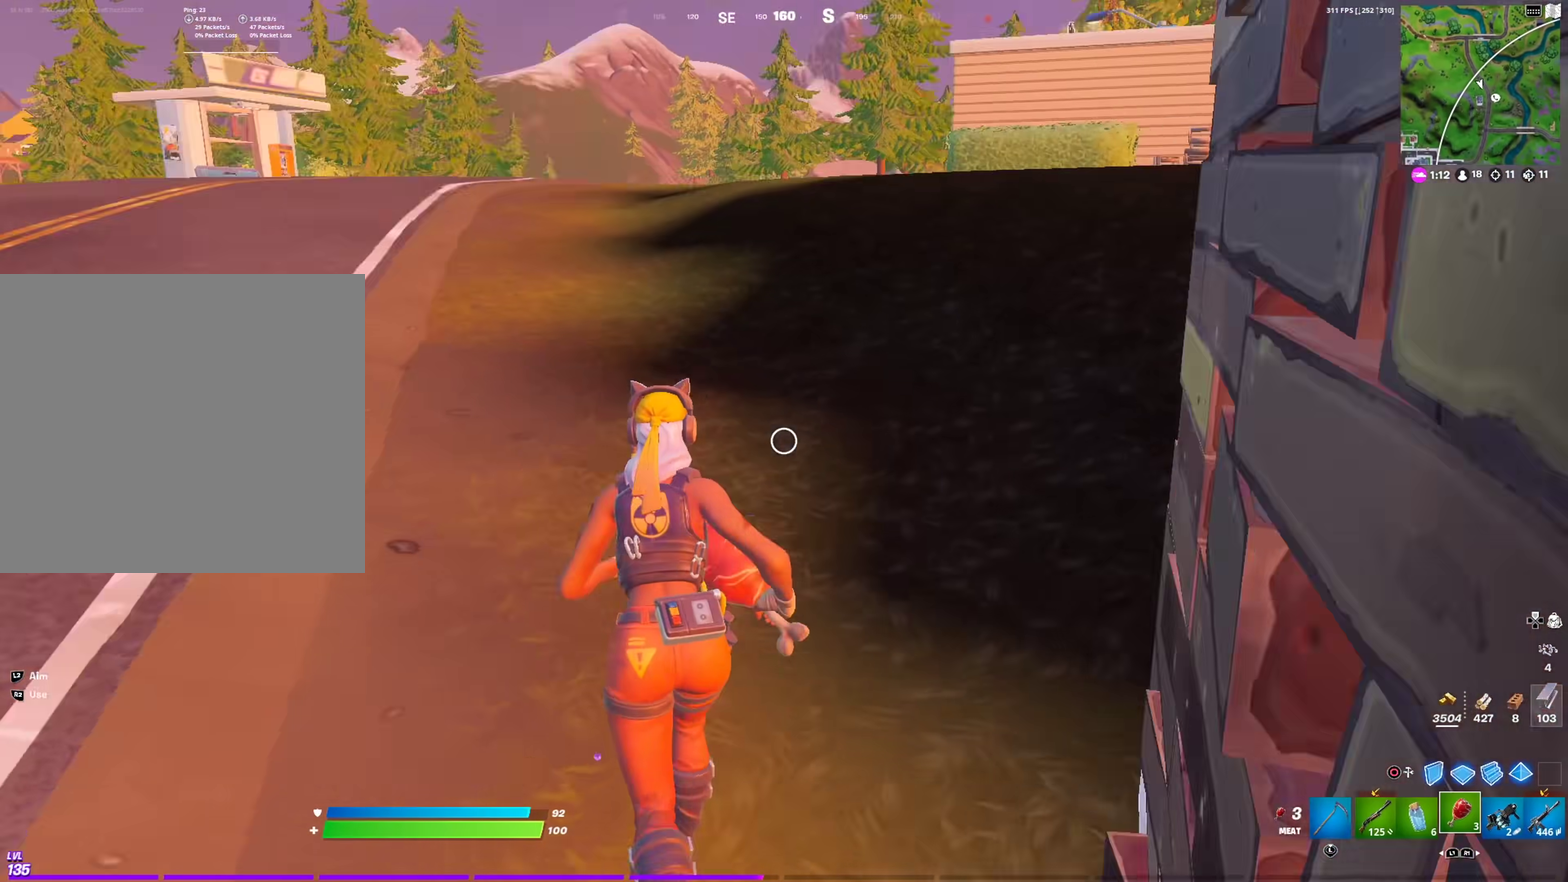
{"dt_ms": 300, "buttons": [], "left_stick": "up", "right_stick": "center", "events": [[116, "right_stick", "center"], [267, "left_stick", "up"]]}
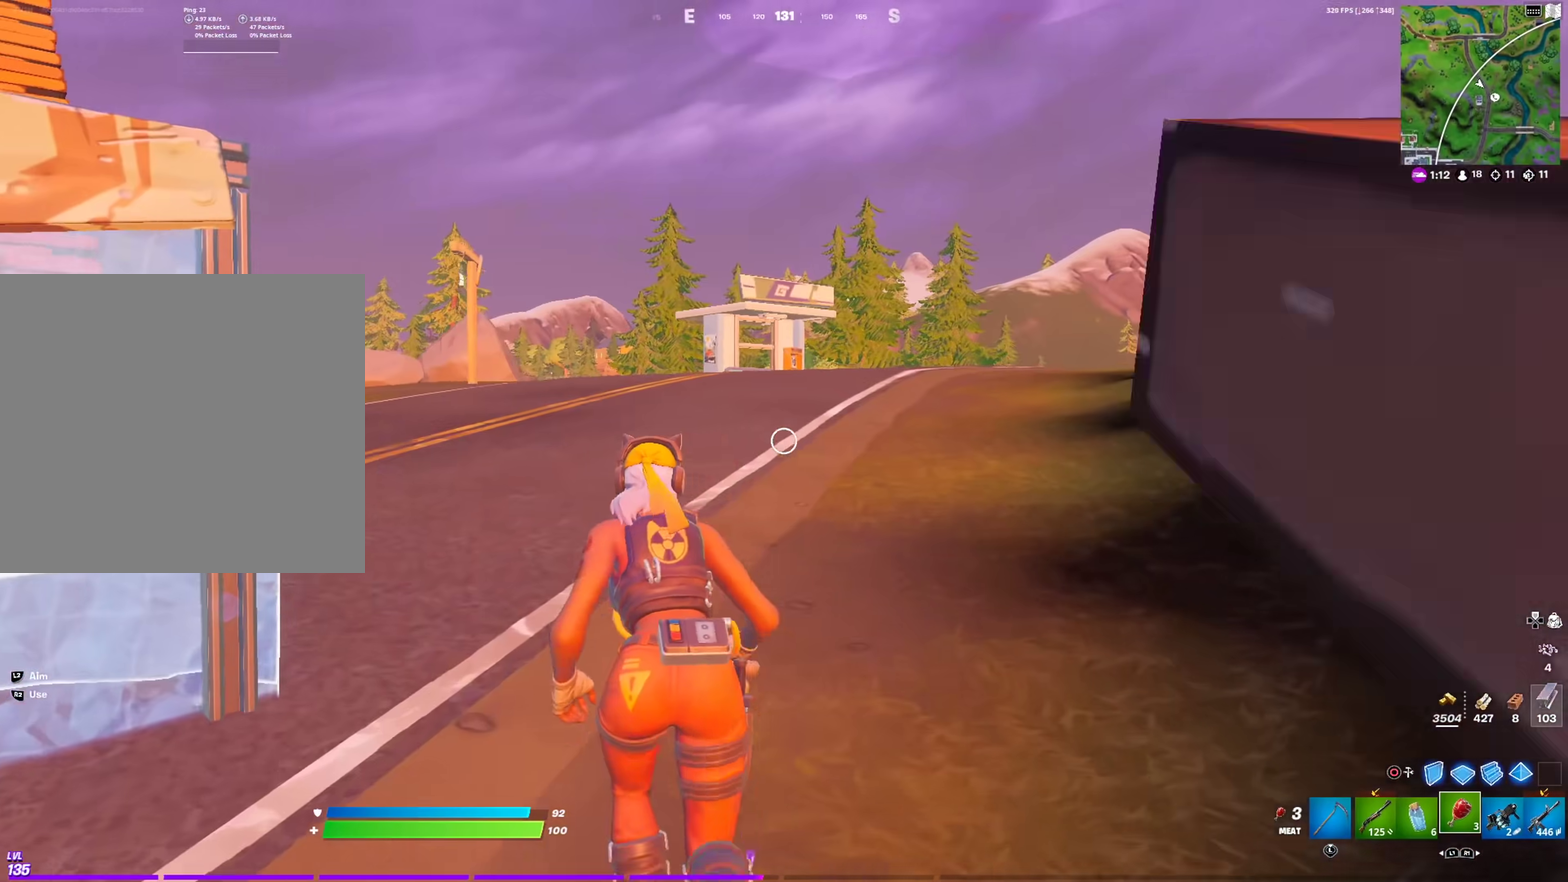
{"dt_ms": 701, "buttons": ["CIRCLE"], "left_stick": "right", "right_stick": "center", "events": [[33, "right_stick", "left"], [167, "right_stick", "center"], [183, "left_stick", "up-right"], [334, "L1", "down"], [334, "right_stick", "left"], [400, "CROSS", "down"], [417, "right_stick", "center"], [450, "L1", "up"], [467, "CROSS", "up"], [617, "CIRCLE", "down"], [701, "left_stick", "right"]]}
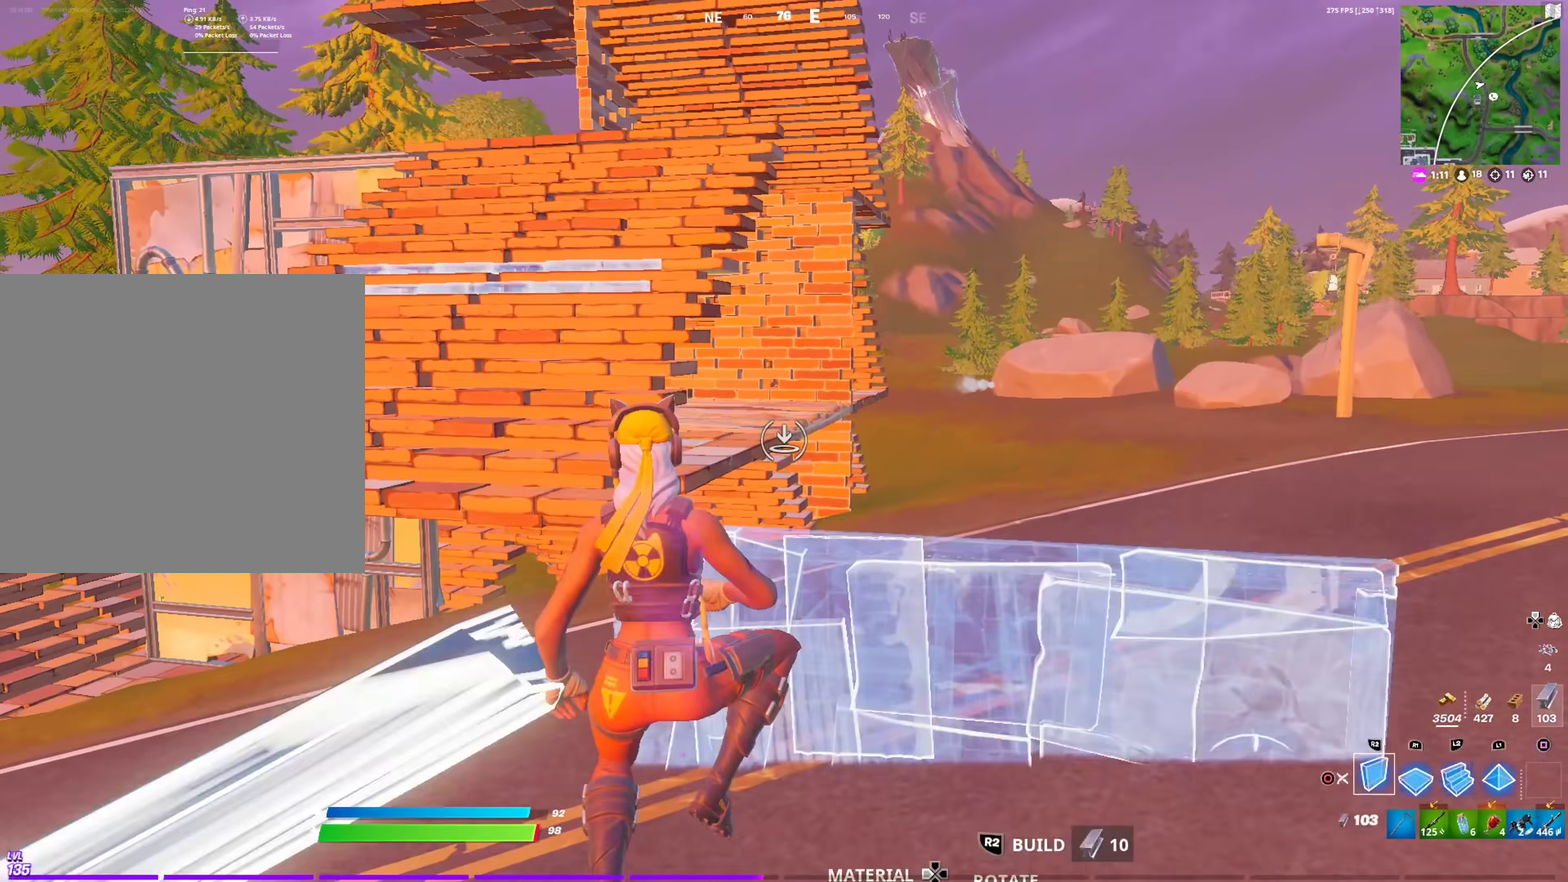
{"dt_ms": 300, "buttons": ["R2"], "left_stick": "center", "right_stick": "center", "events": [[16, "CROSS", "down"], [16, "right_stick", "left"], [50, "CIRCLE", "up"], [50, "left_stick", "center"], [83, "CROSS", "up"], [116, "right_stick", "center"], [183, "DPAD_LEFT", "down"], [267, "DPAD_LEFT", "up"], [283, "R2", "down"]]}
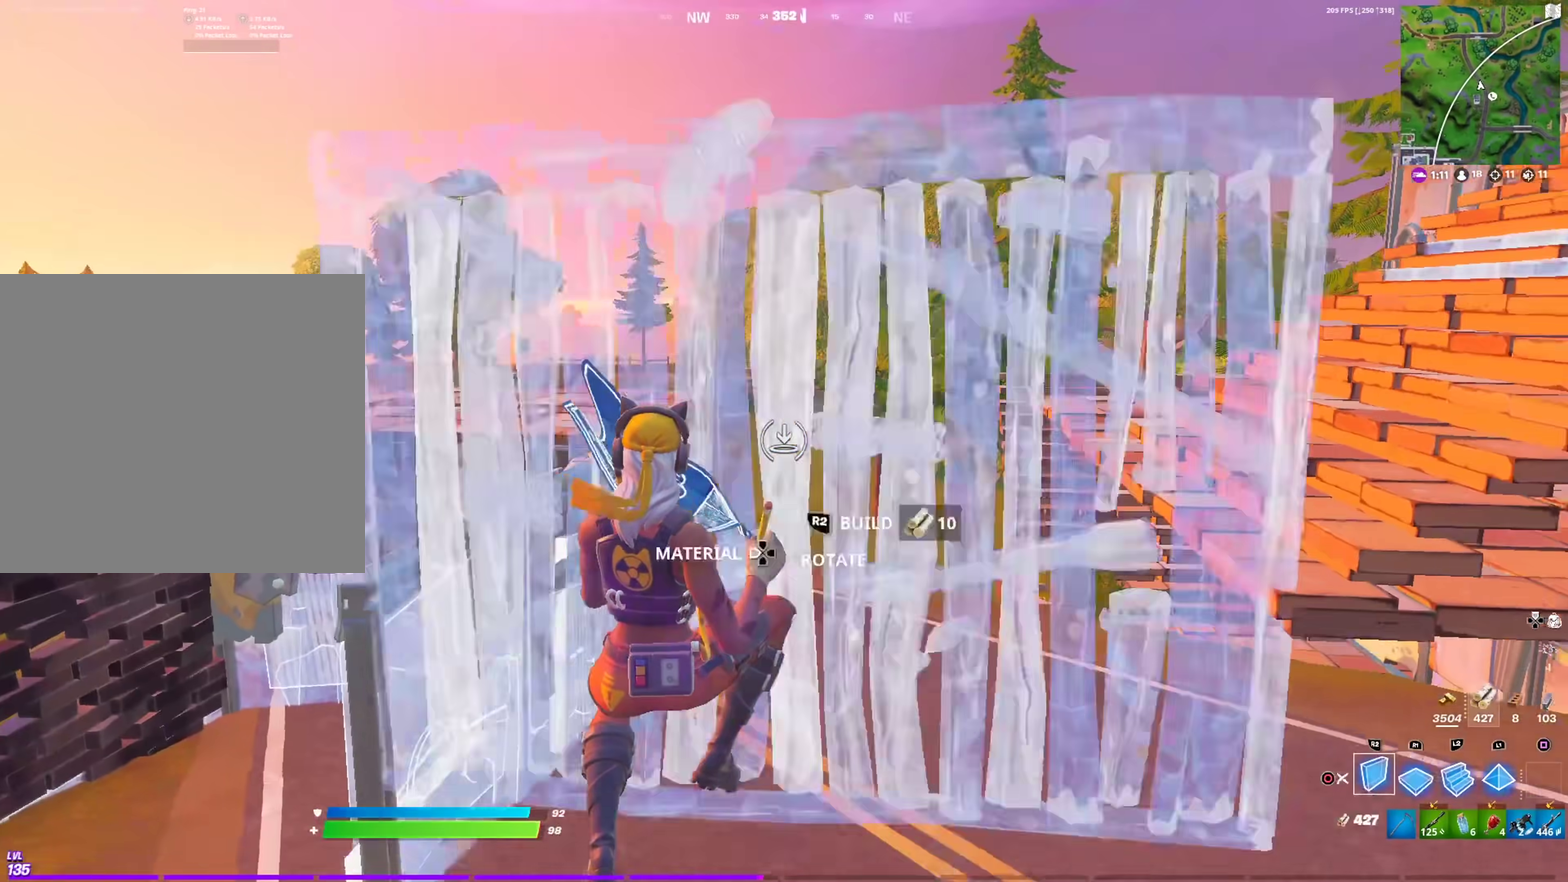
{"dt_ms": 600, "buttons": [], "left_stick": "up-right", "right_stick": "center", "events": [[67, "R2", "up"], [133, "left_stick", "up-right"], [150, "right_stick", "right"], [167, "CIRCLE", "down"], [300, "CIRCLE", "up"], [300, "right_stick", "center"]]}
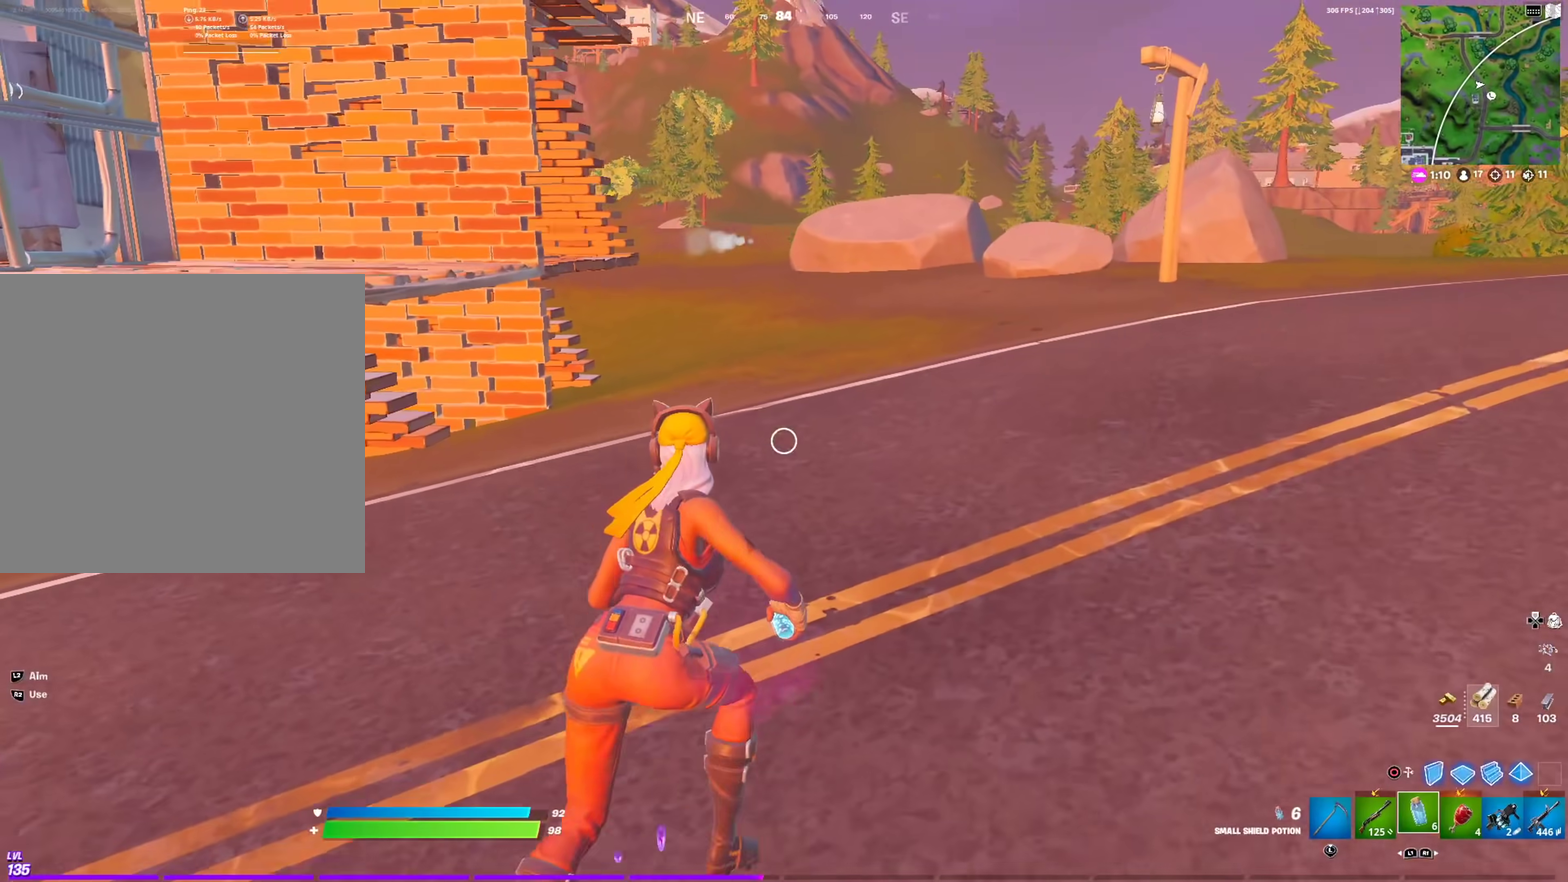
{"dt_ms": 401, "buttons": ["CROSS"], "left_stick": "up", "right_stick": "center", "events": [[34, "left_stick", "up"], [368, "CROSS", "down"]]}
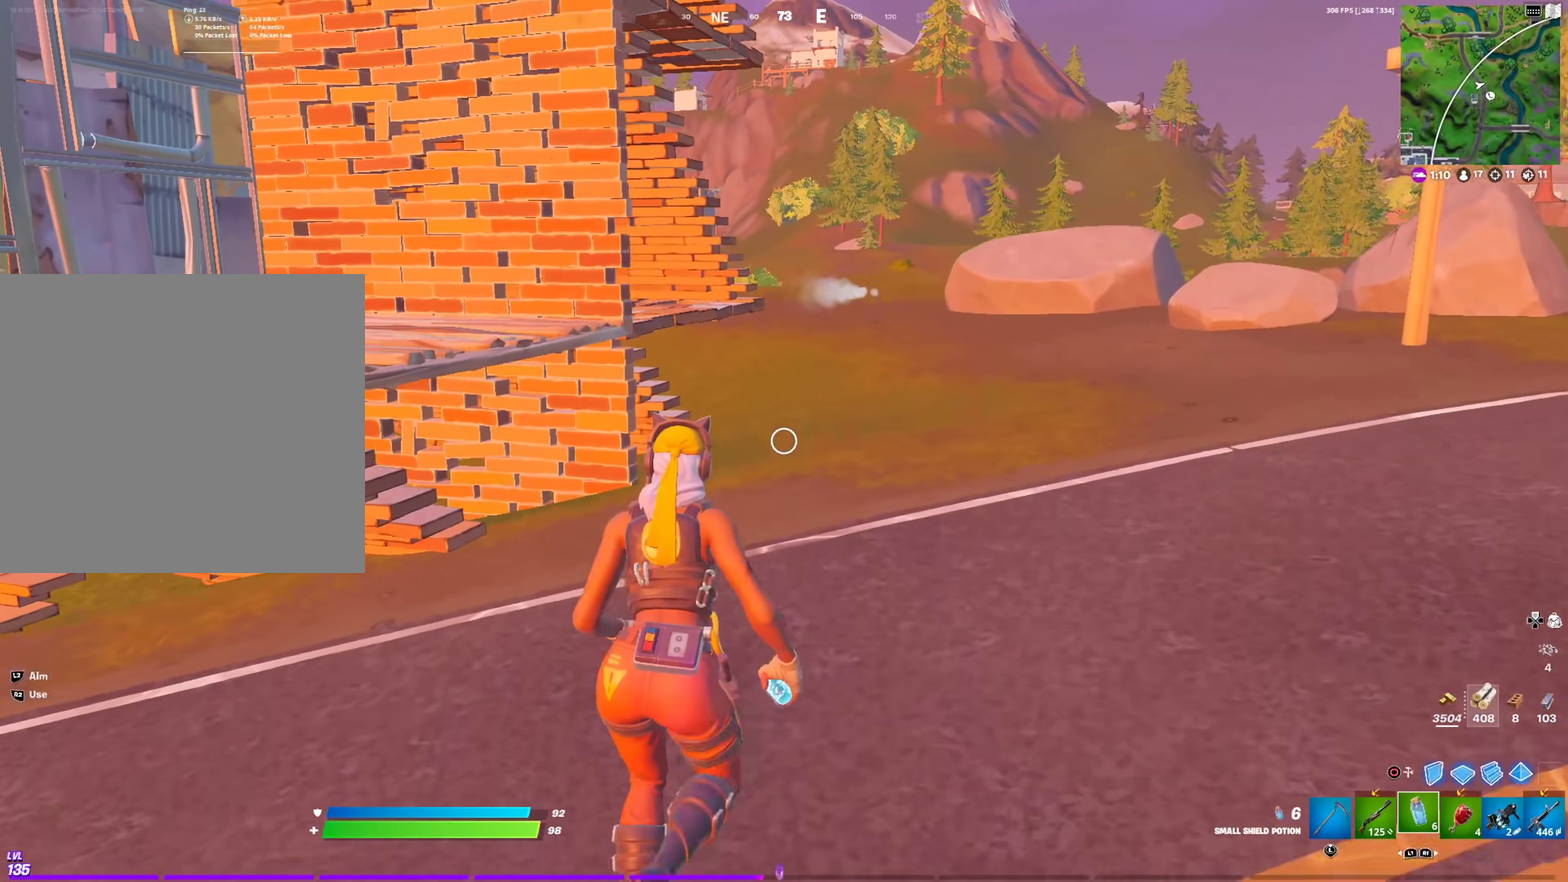
{"dt_ms": 500, "buttons": [], "left_stick": "up-right", "right_stick": "center", "events": [[33, "left_stick", "up-right"], [50, "CROSS", "up"], [100, "right_stick", "left"], [150, "right_stick", "center"]]}
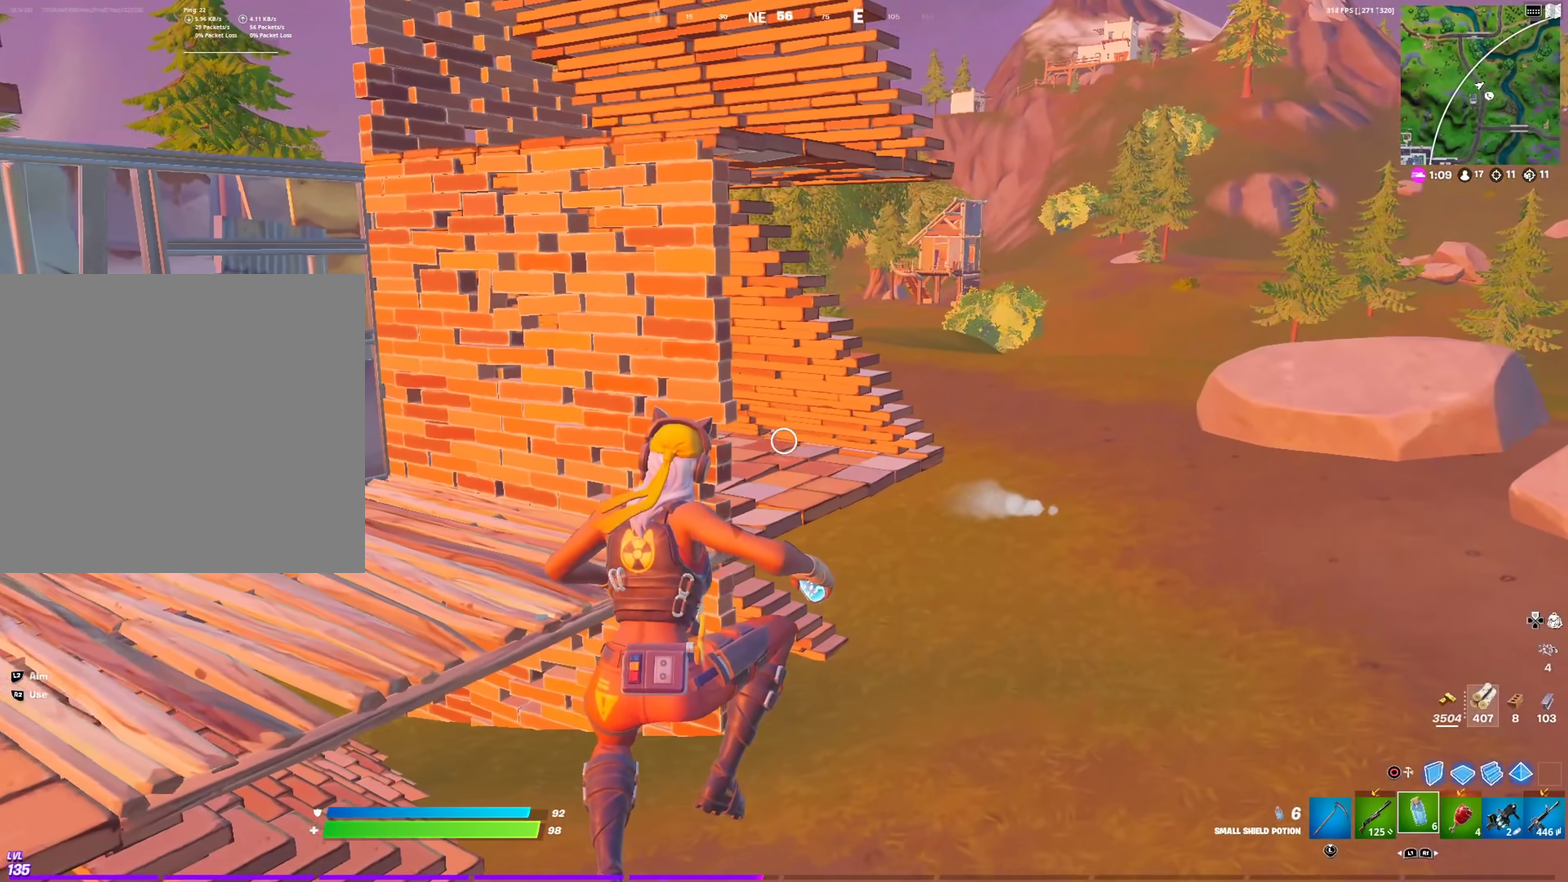
{"dt_ms": 501, "buttons": [], "left_stick": "up-right", "right_stick": "center", "events": [[34, "R1", "down"], [117, "R1", "up"], [201, "R1", "down"], [301, "R1", "up"], [401, "right_stick", "left"], [468, "right_stick", "center"]]}
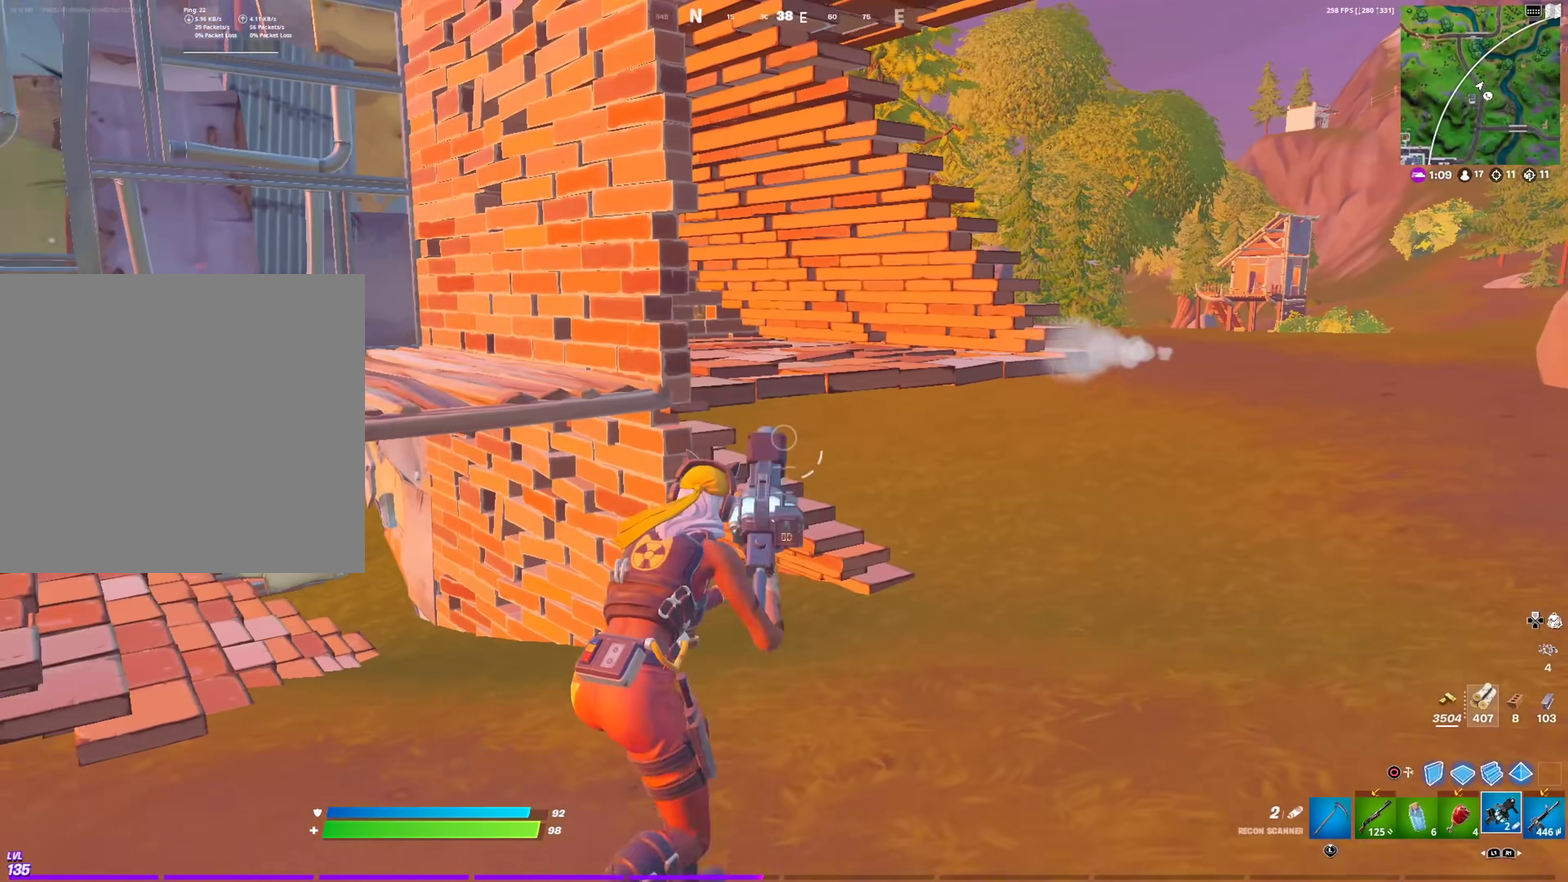
{"dt_ms": 500, "buttons": [], "left_stick": "up-right", "right_stick": "center", "events": []}
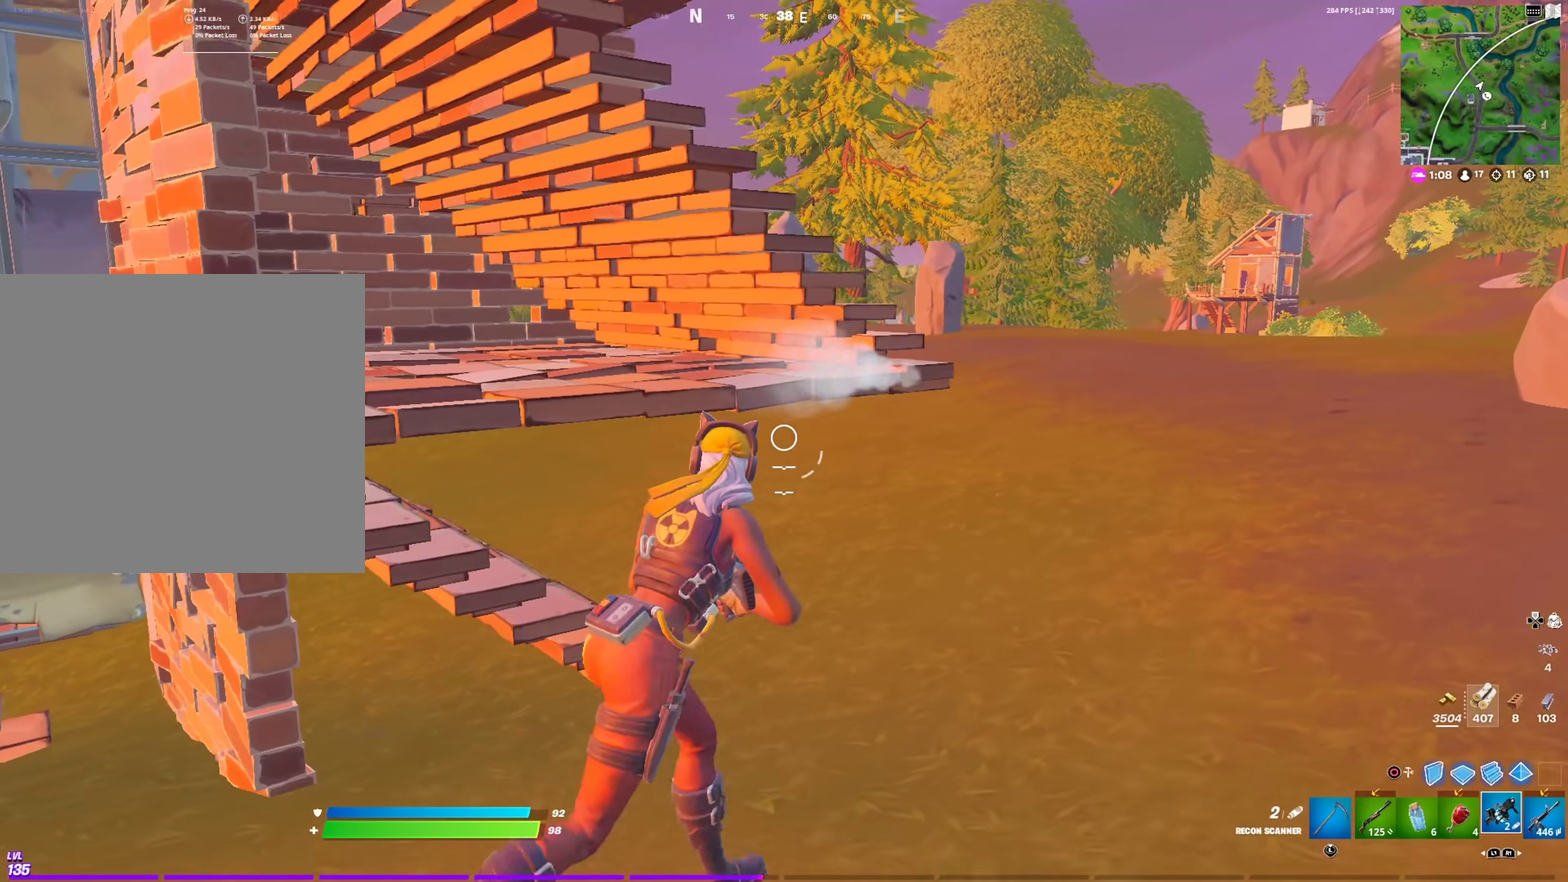
{"dt_ms": 484, "buttons": [], "left_stick": "up-right", "right_stick": "center", "events": []}
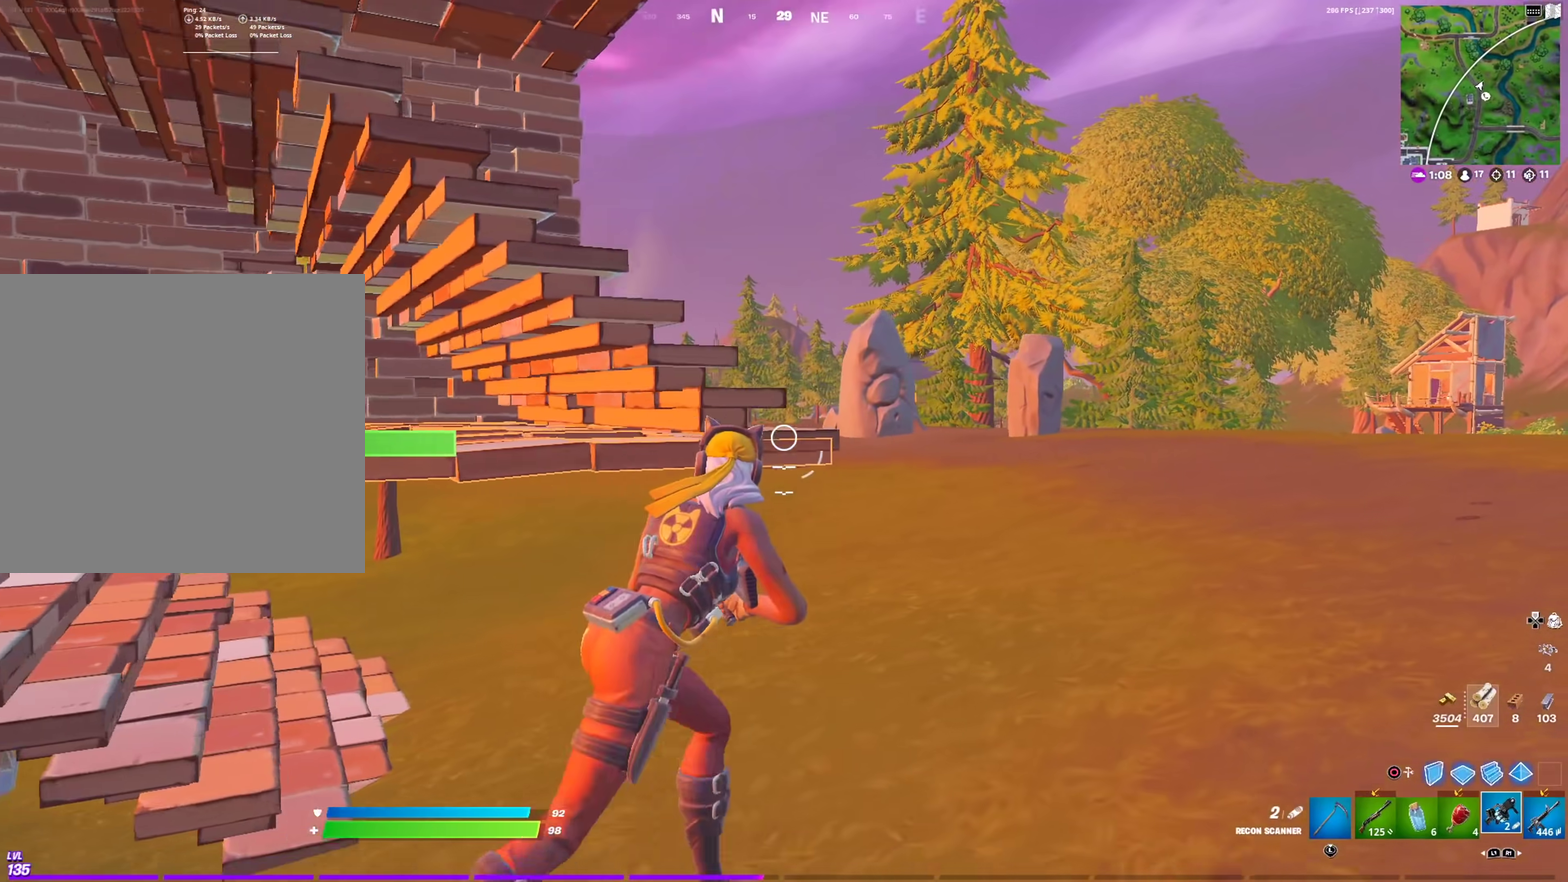
{"dt_ms": 401, "buttons": [], "left_stick": "up-right", "right_stick": "left", "events": [[317, "R1", "down"], [367, "R1", "up"], [384, "right_stick", "left"]]}
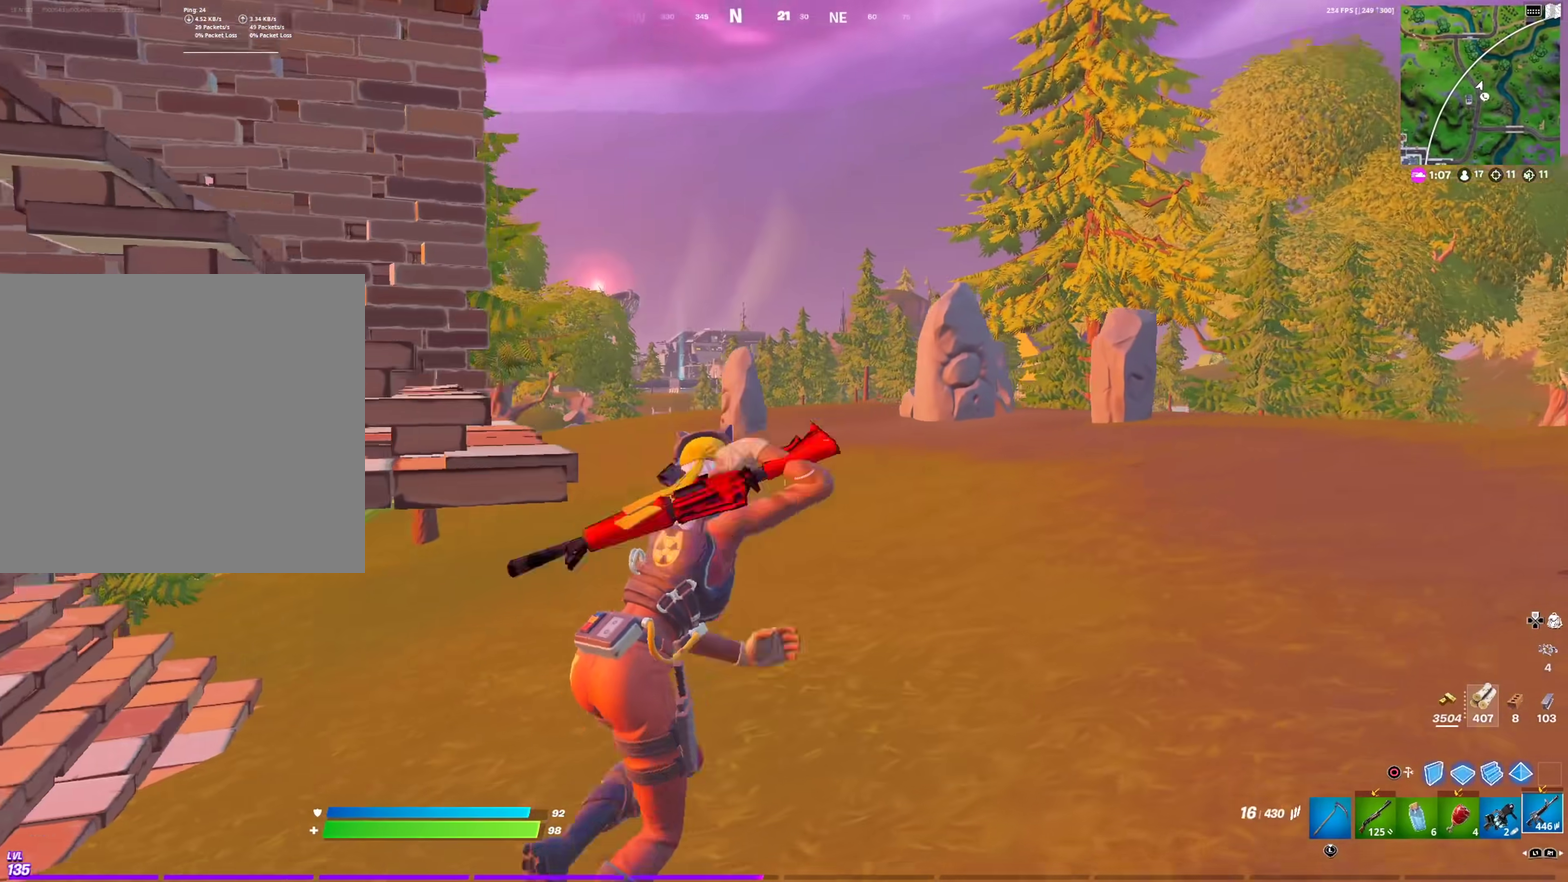
{"dt_ms": 600, "buttons": [], "left_stick": "up-right", "right_stick": "center", "events": [[116, "right_stick", "center"], [517, "right_stick", "left"], [600, "right_stick", "center"]]}
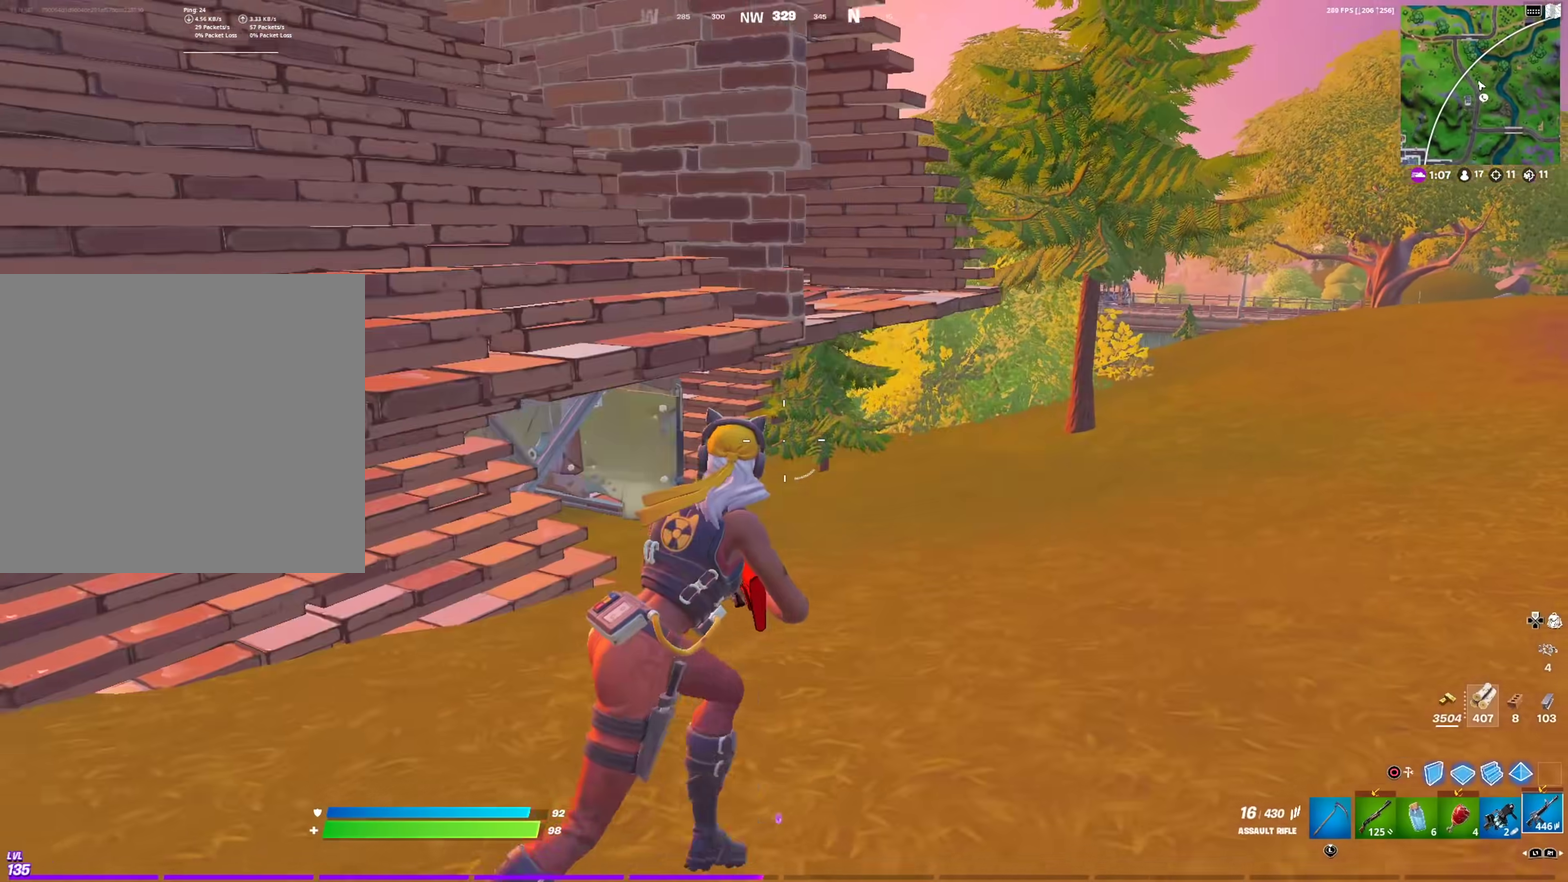
{"dt_ms": 401, "buttons": ["CROSS"], "left_stick": "up-right", "right_stick": "center", "events": [[100, "SQUARE", "down"], [167, "SQUARE", "up"], [384, "CROSS", "down"]]}
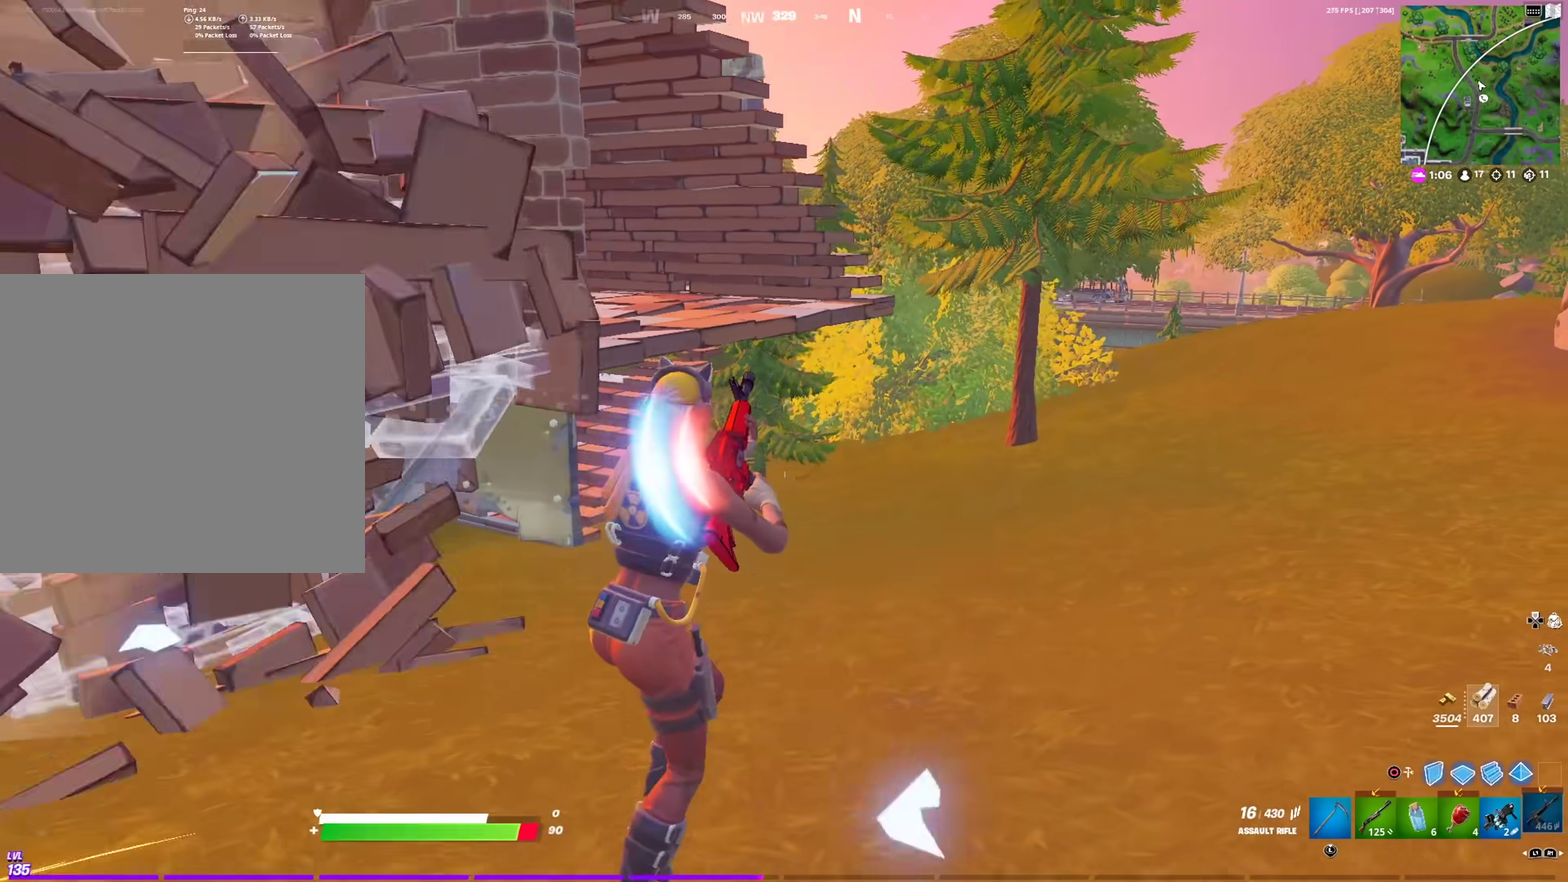
{"dt_ms": 600, "buttons": ["R2"], "left_stick": "up-left", "right_stick": "center", "events": [[16, "right_stick", "left"], [33, "CROSS", "up"], [33, "left_stick", "right"], [116, "left_stick", "down"], [133, "CIRCLE", "down"], [166, "left_stick", "down-left"], [200, "right_stick", "center"], [216, "R2", "down"], [267, "CIRCLE", "up"], [317, "R2", "up"], [383, "left_stick", "left"], [383, "right_stick", "down"], [433, "R1", "down"], [433, "left_stick", "up-left"], [500, "right_stick", "center"], [550, "R1", "up"], [584, "R2", "down"]]}
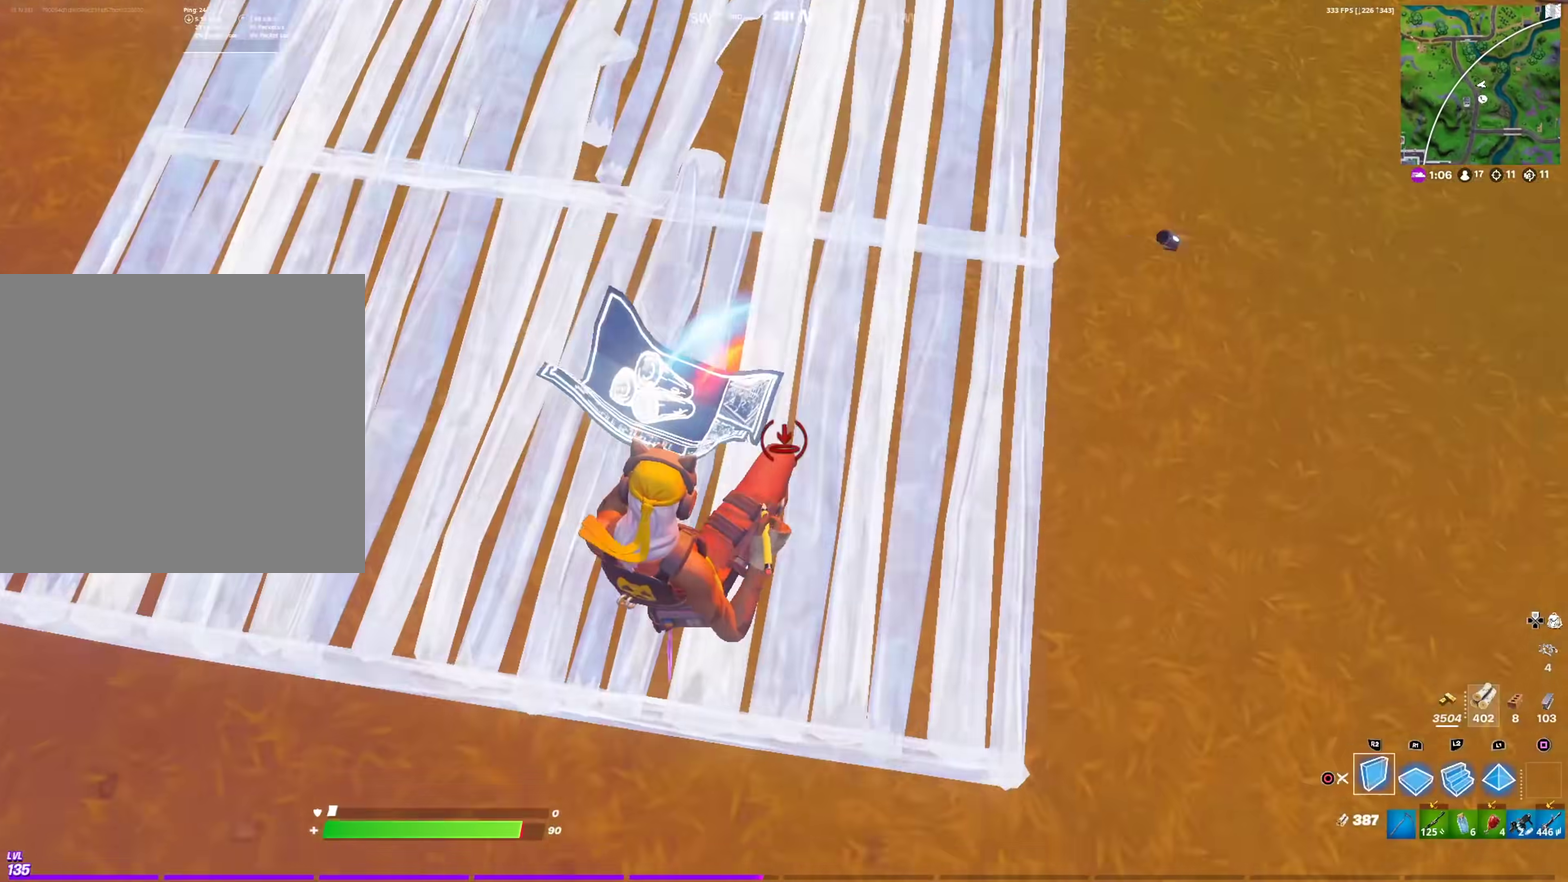
{"dt_ms": 301, "buttons": ["R1"], "left_stick": "down", "right_stick": "center", "events": [[17, "right_stick", "right"], [50, "left_stick", "left"], [117, "right_stick", "up-left"], [200, "R2", "up"], [267, "R1", "down"], [267, "left_stick", "down"], [301, "right_stick", "center"]]}